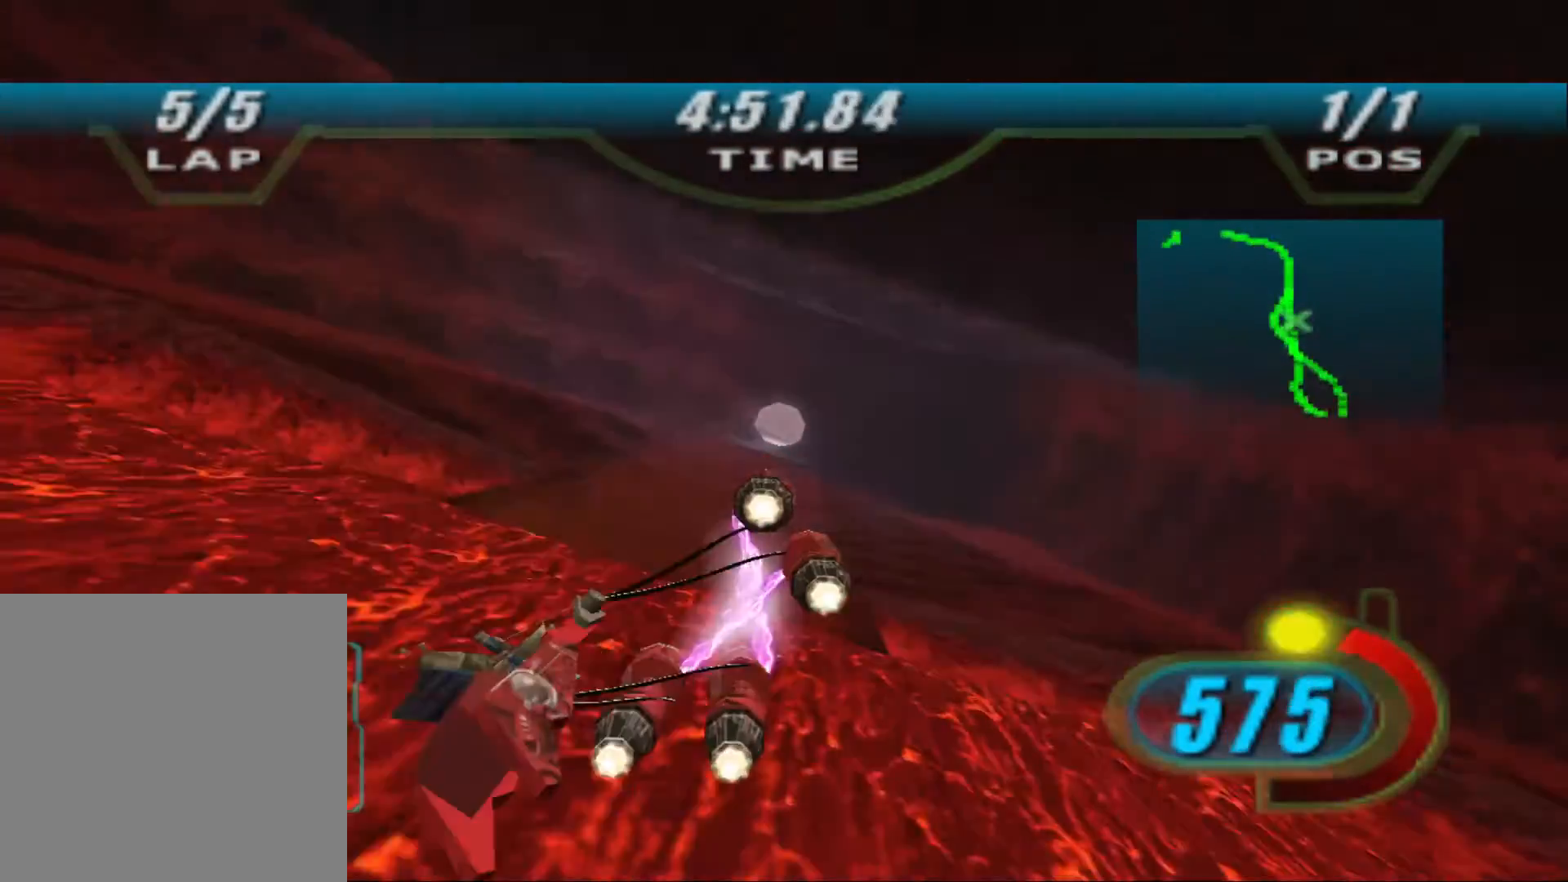
Gameplay with a controller (Xbox layout); each line is a JSON object with the inputs held at the frame after it. "events" lists button and stick changes between this image and that frame as [ms after this image, input, new state], when the widget could be followed in between.
{"buttons": ["X", "R2"], "left_stick": "up", "right_stick": "down-left", "events": [[67, "R1", "down"], [200, "R1", "up"]]}
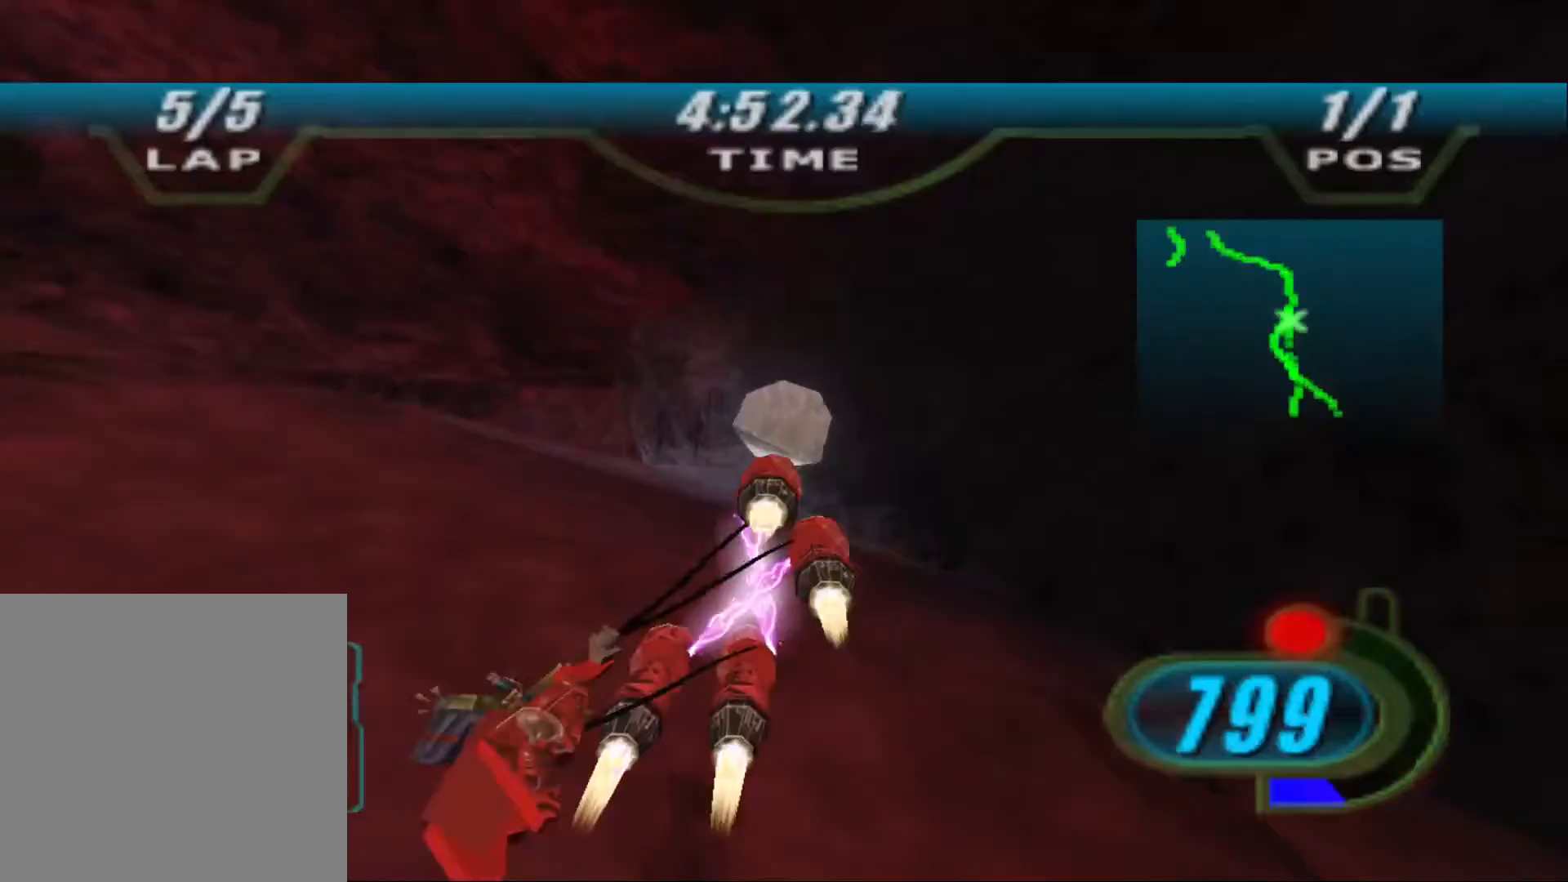
{"buttons": ["X", "L2", "R2"], "left_stick": "up-left", "right_stick": "center", "events": [[133, "L2", "down"], [233, "left_stick", "up-left"], [267, "right_stick", "center"], [333, "DPAD_LEFT", "down"], [400, "DPAD_LEFT", "up"]]}
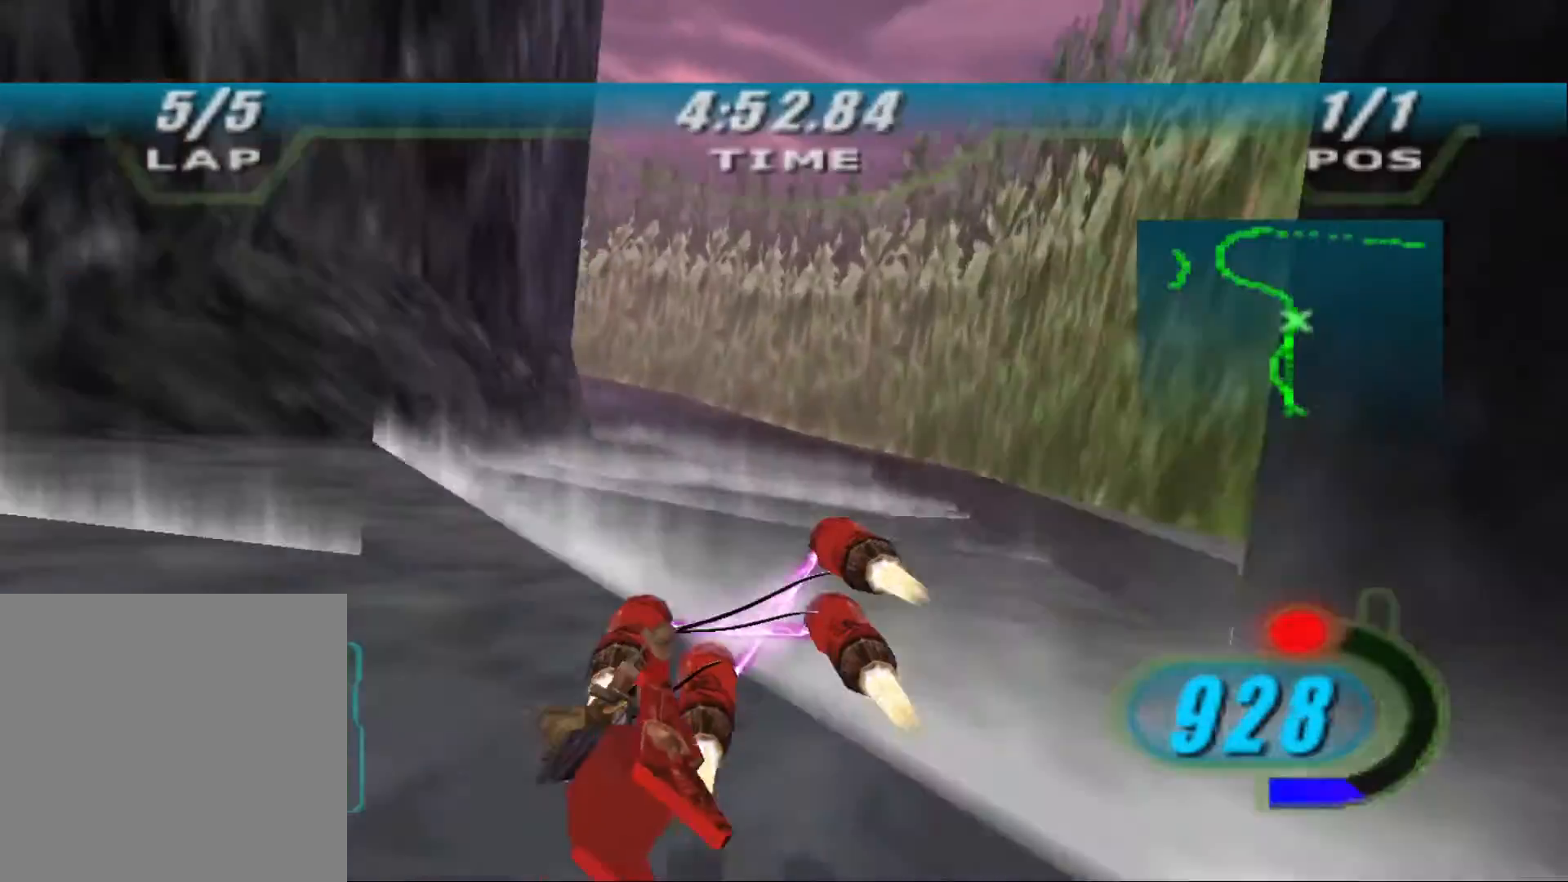
{"buttons": ["X", "R2"], "left_stick": "up-left", "right_stick": "center", "events": [[167, "R2", "up"], [200, "X", "up"], [233, "R2", "down"], [367, "L2", "up"], [467, "X", "down"]]}
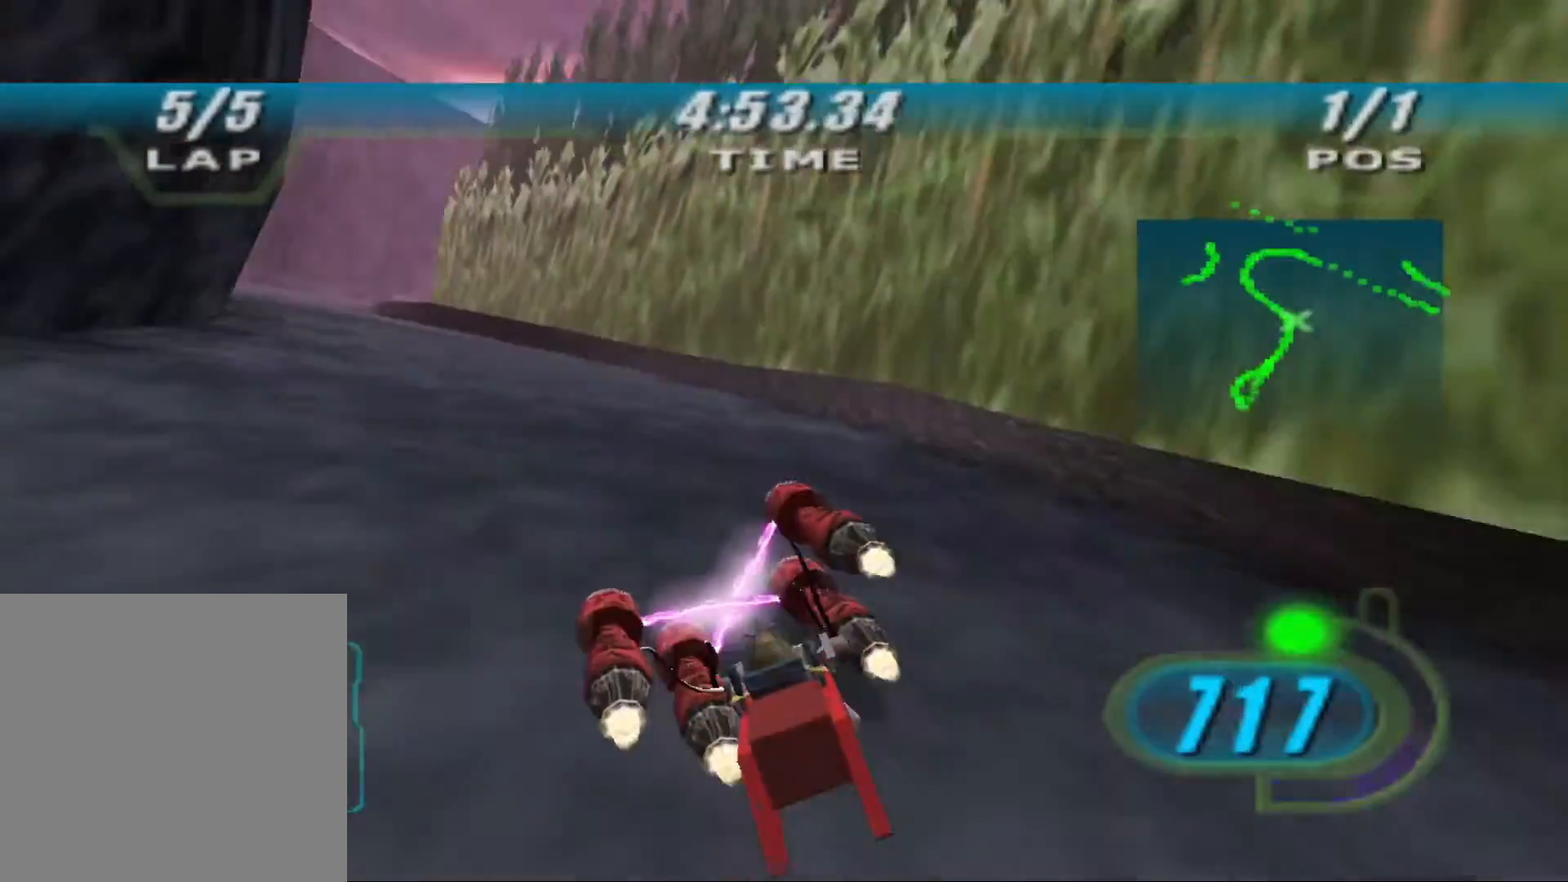
{"buttons": ["X", "L2", "R2"], "left_stick": "up", "right_stick": "center", "events": [[467, "L2", "down"], [467, "left_stick", "up"]]}
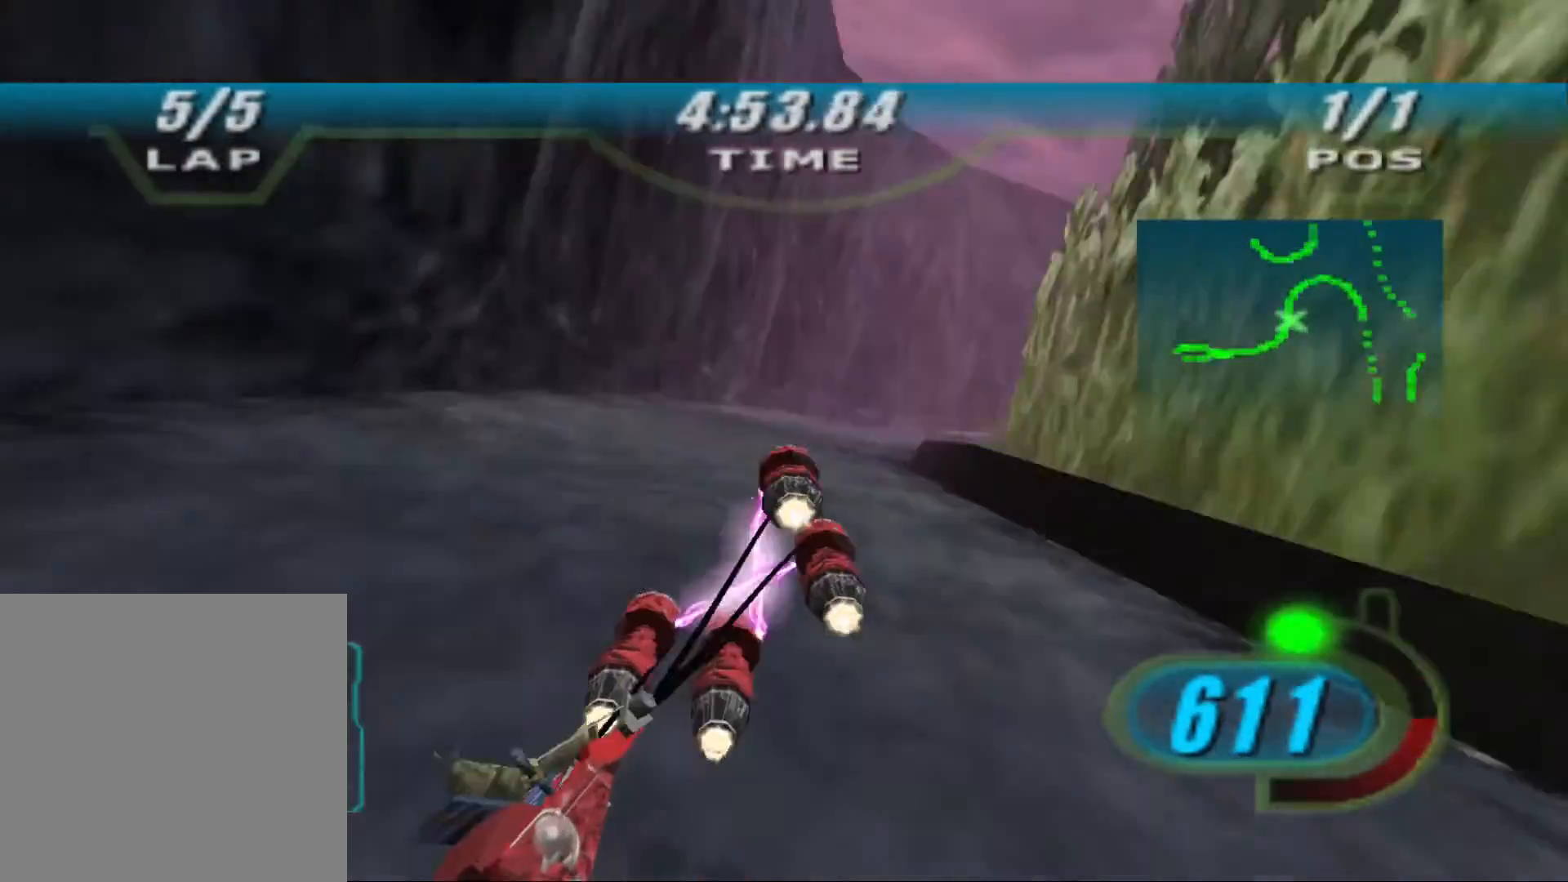
{"buttons": ["X", "L2", "R2", "DPAD_LEFT"], "left_stick": "up-right", "right_stick": "center", "events": [[33, "left_stick", "up-right"], [433, "DPAD_LEFT", "down"]]}
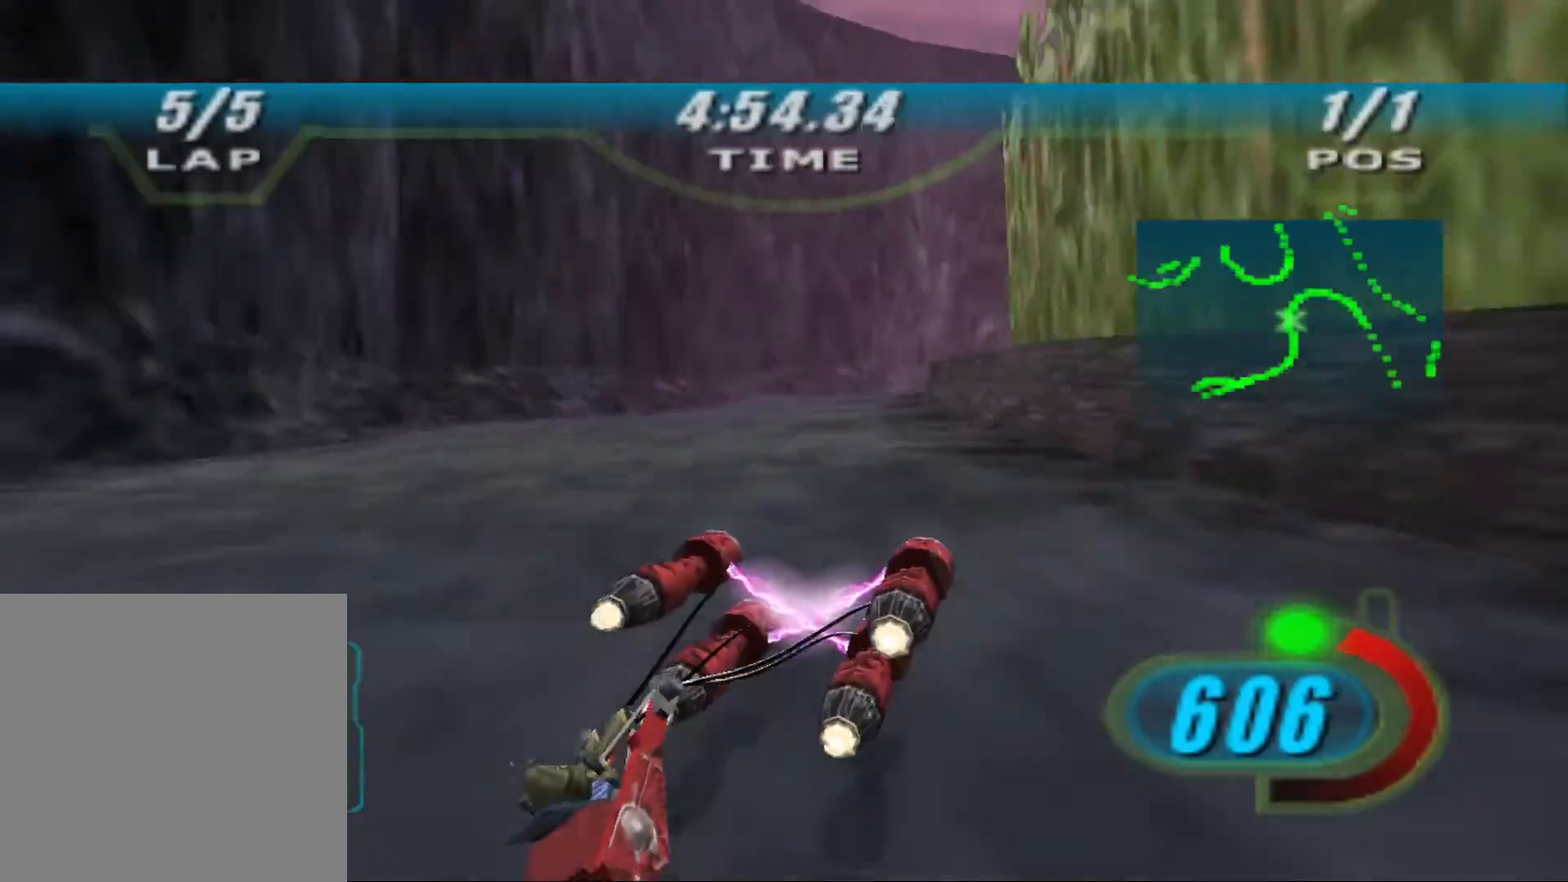
{"buttons": ["X", "L2", "R2"], "left_stick": "up-right", "right_stick": "center", "events": [[133, "DPAD_LEFT", "up"]]}
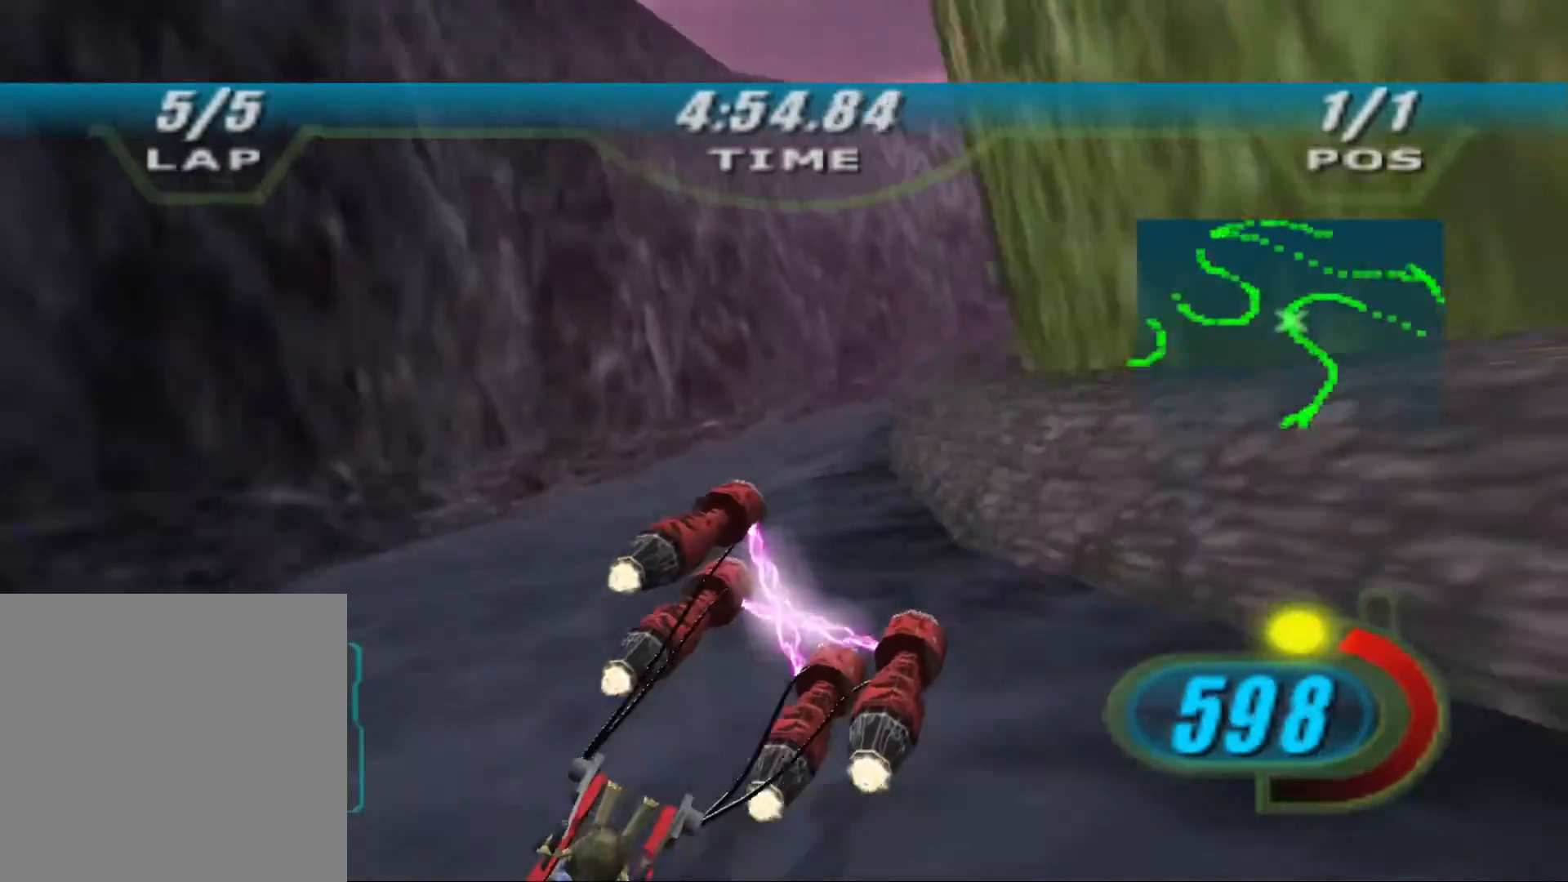
{"buttons": ["X", "L2", "R2"], "left_stick": "up-right", "right_stick": "center", "events": []}
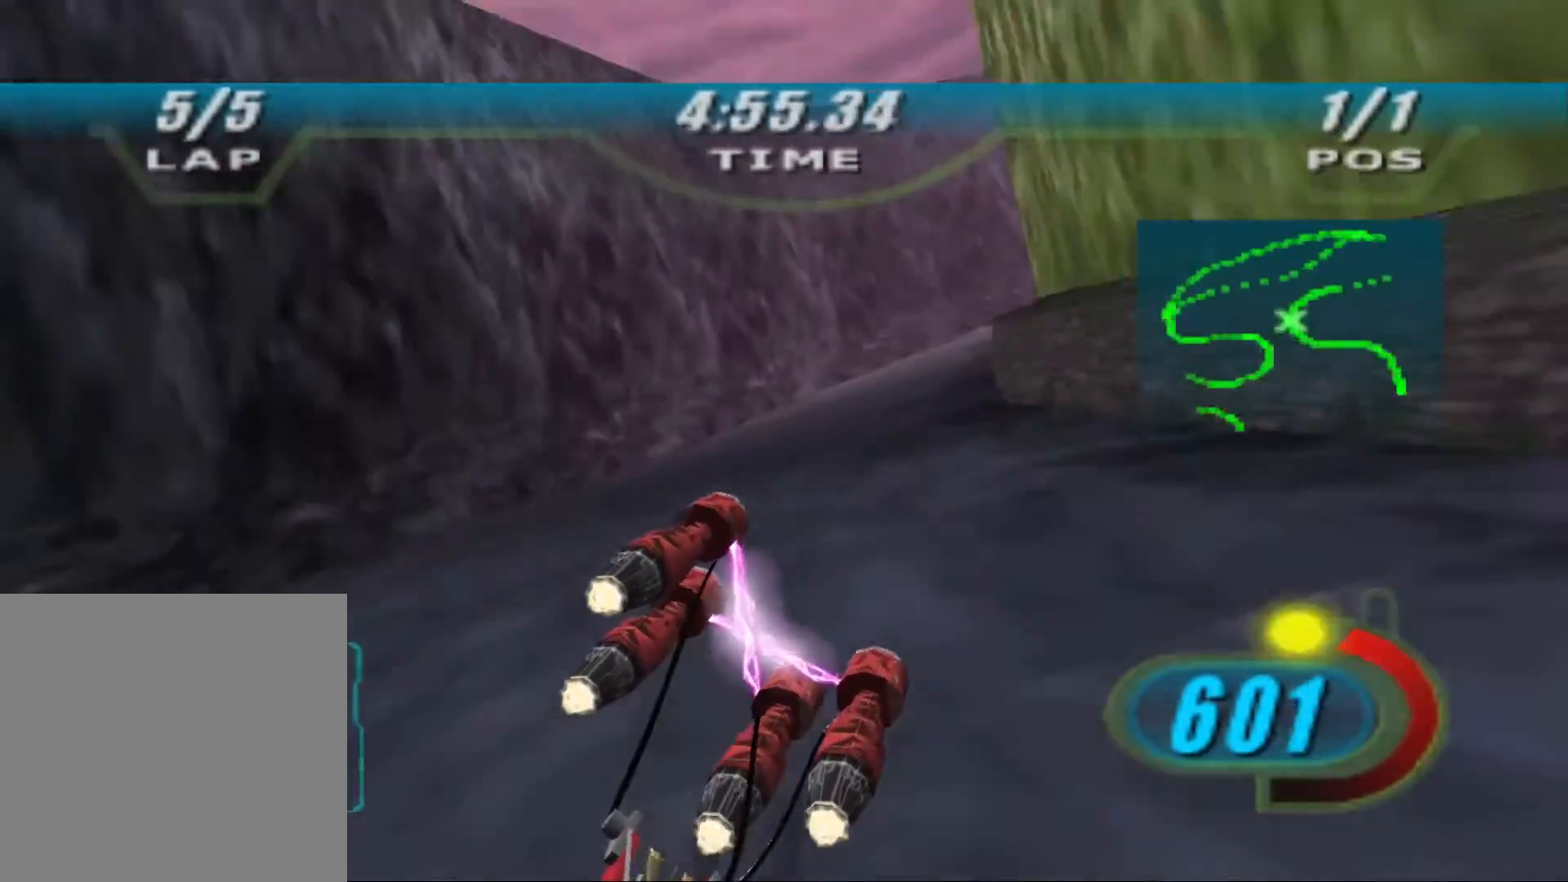
{"buttons": ["X", "R2"], "left_stick": "up-right", "right_stick": "center", "events": [[200, "L2", "up"], [267, "B", "down"], [367, "B", "up"]]}
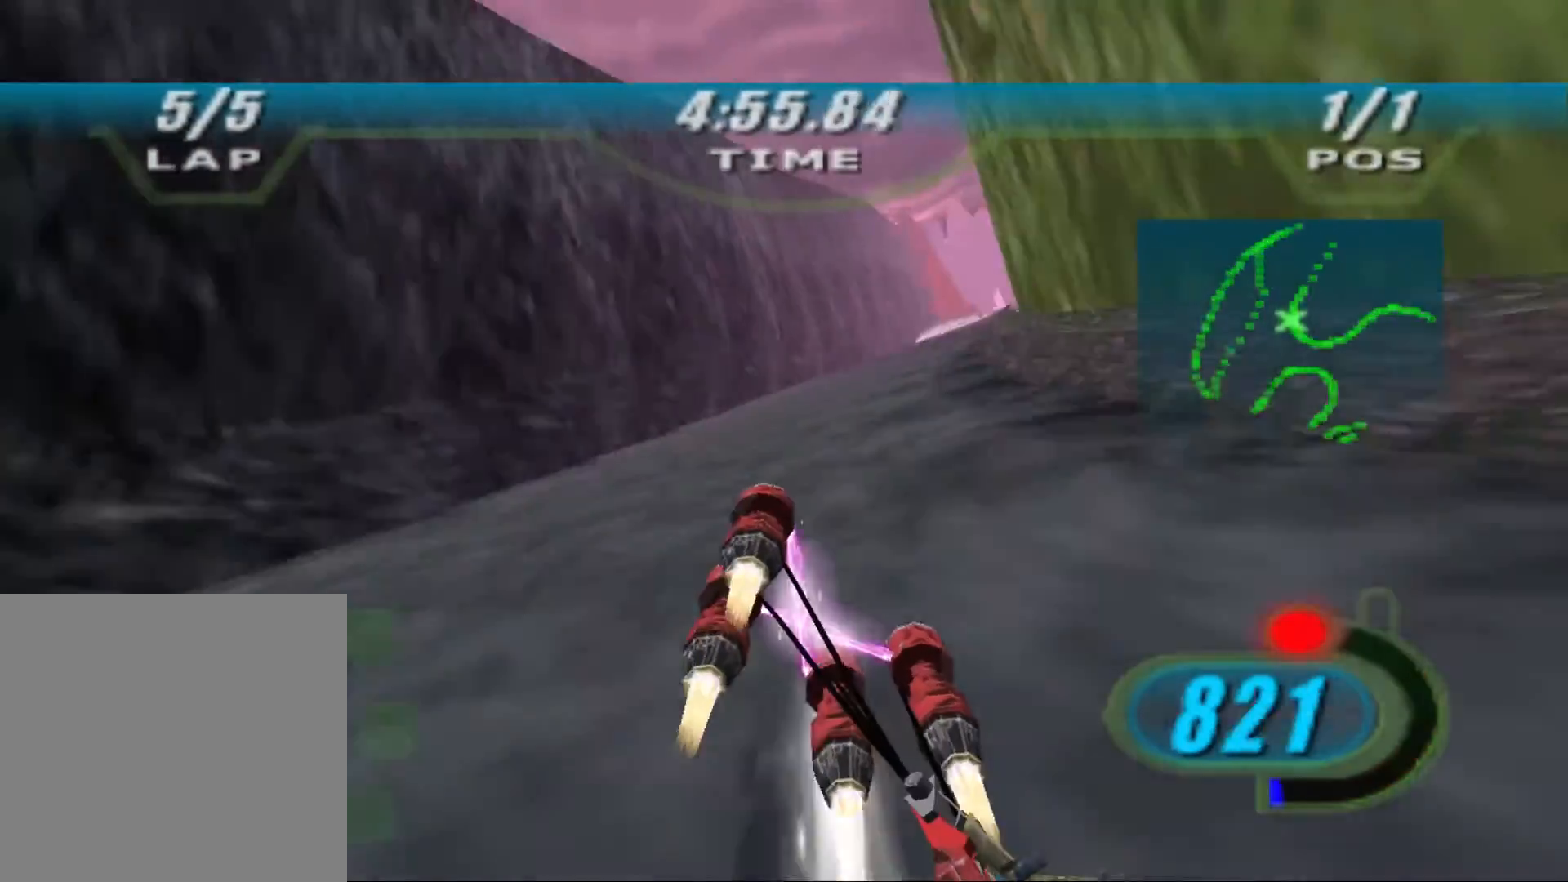
{"buttons": ["X", "R2", "DPAD_LEFT"], "left_stick": "up-right", "right_stick": "down-left", "events": [[400, "DPAD_LEFT", "down"], [400, "right_stick", "down-left"]]}
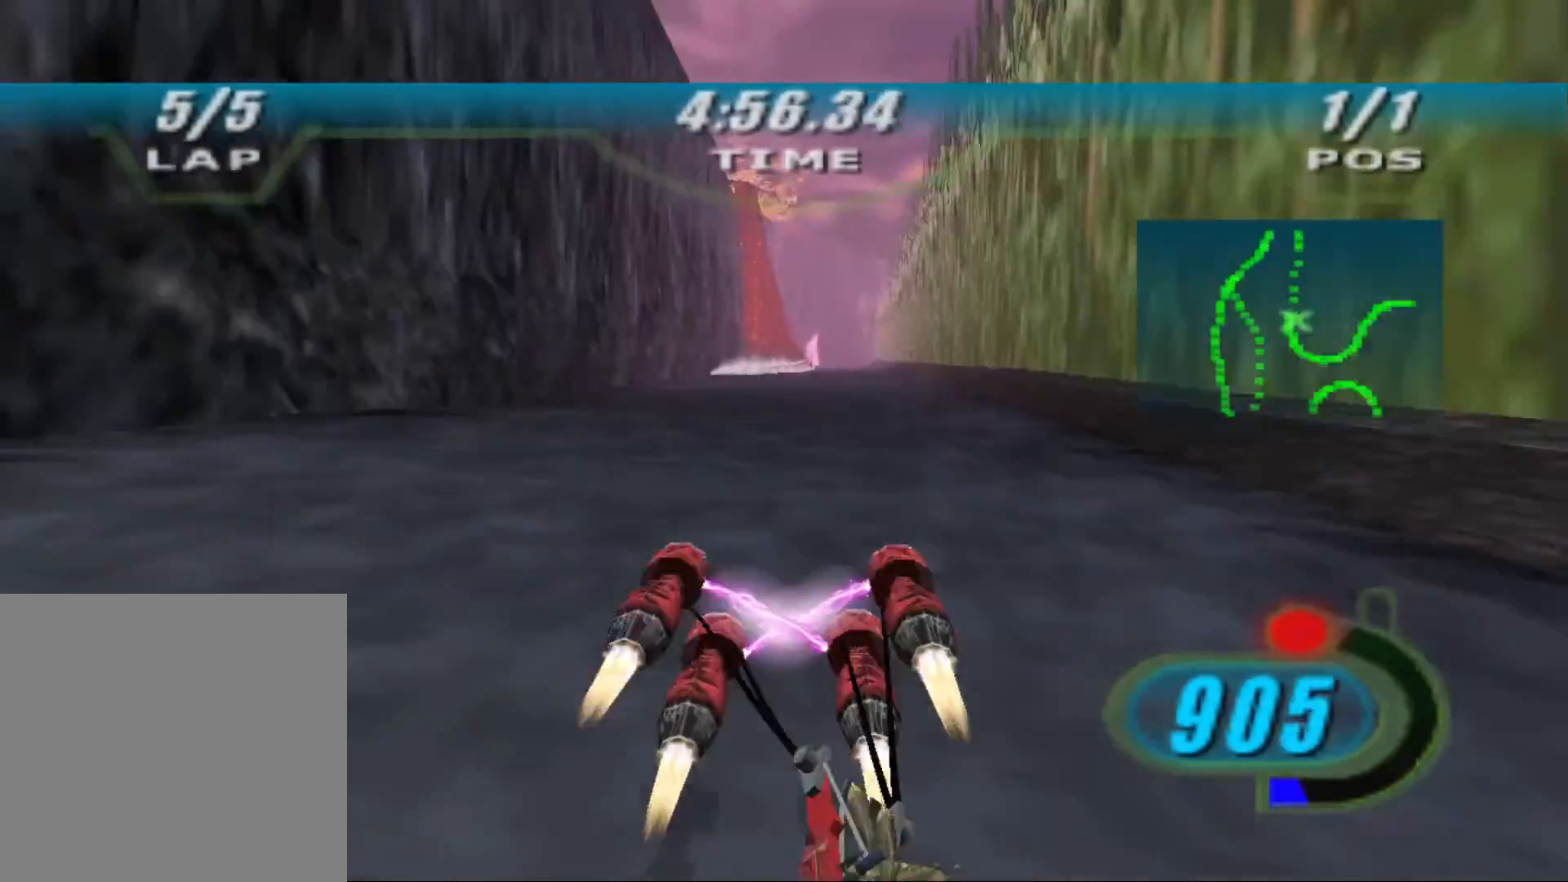
{"buttons": ["X", "R2", "DPAD_LEFT"], "left_stick": "up-left", "right_stick": "down-left", "events": [[133, "left_stick", "up"], [500, "left_stick", "up-left"]]}
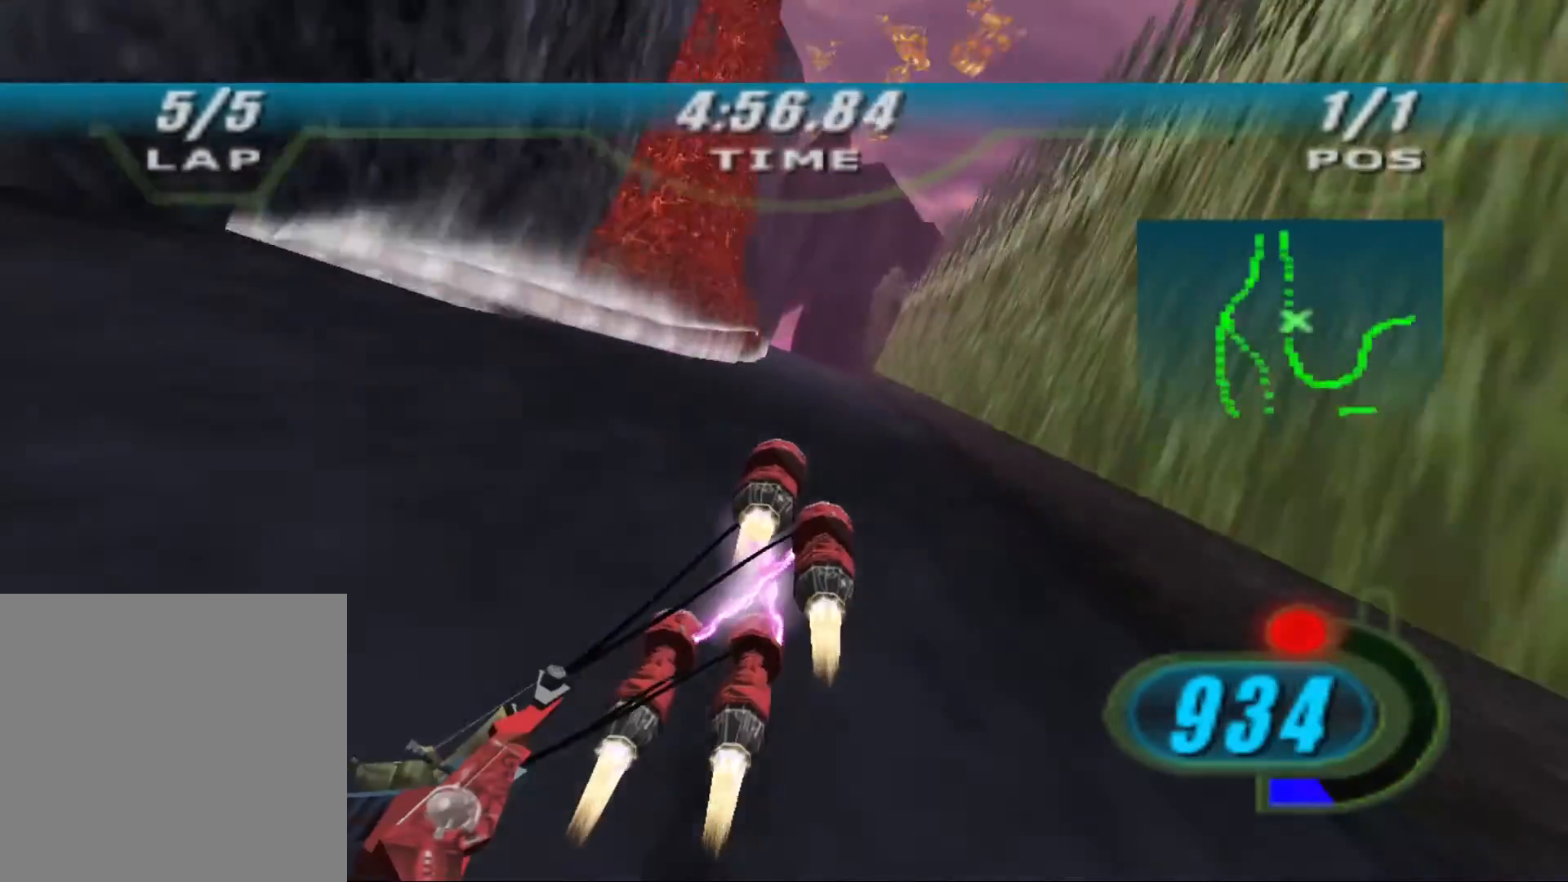
{"buttons": ["X", "R2", "DPAD_LEFT"], "left_stick": "up", "right_stick": "down-left", "events": [[300, "left_stick", "up"]]}
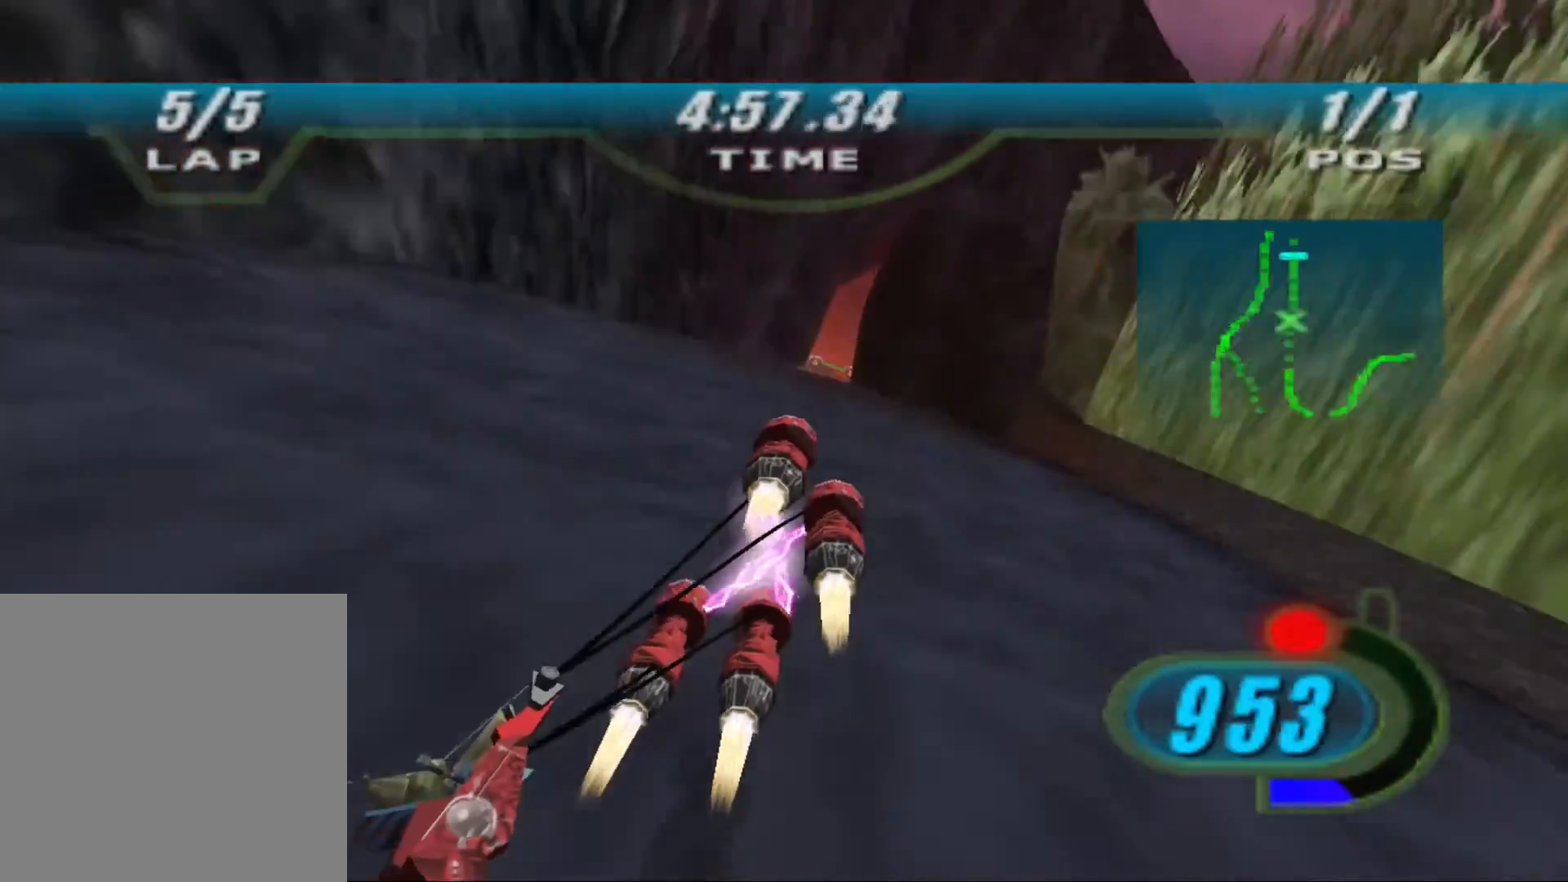
{"buttons": ["R2"], "left_stick": "center", "right_stick": "down-left", "events": [[67, "left_stick", "center"], [200, "left_stick", "right"], [267, "left_stick", "center"], [300, "DPAD_LEFT", "up"], [333, "X", "up"]]}
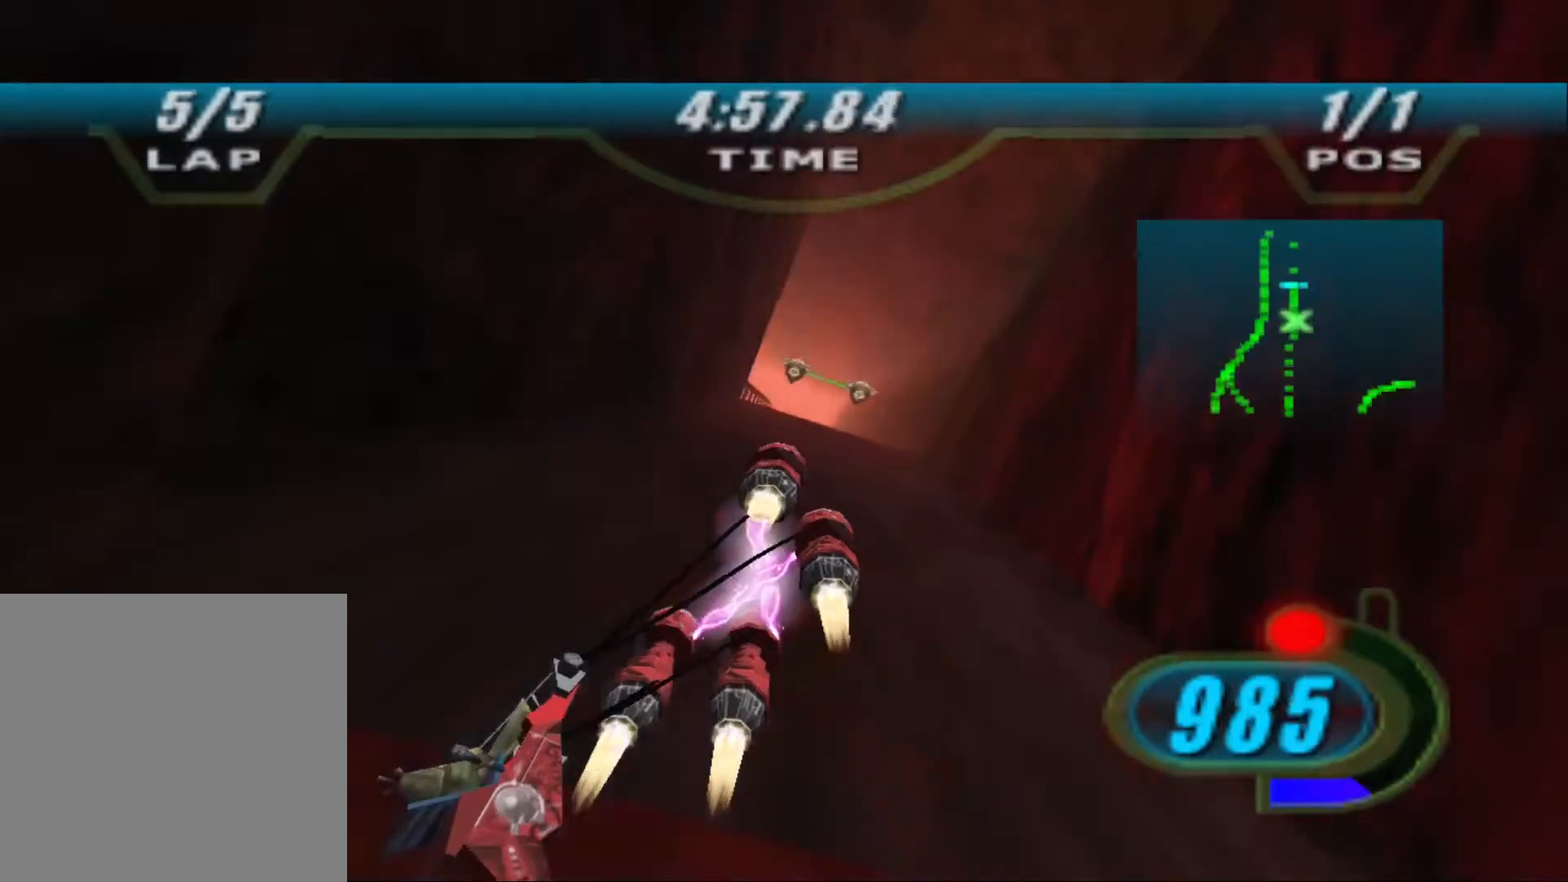
{"buttons": [], "left_stick": "center", "right_stick": "down-left", "events": [[500, "R2", "up"]]}
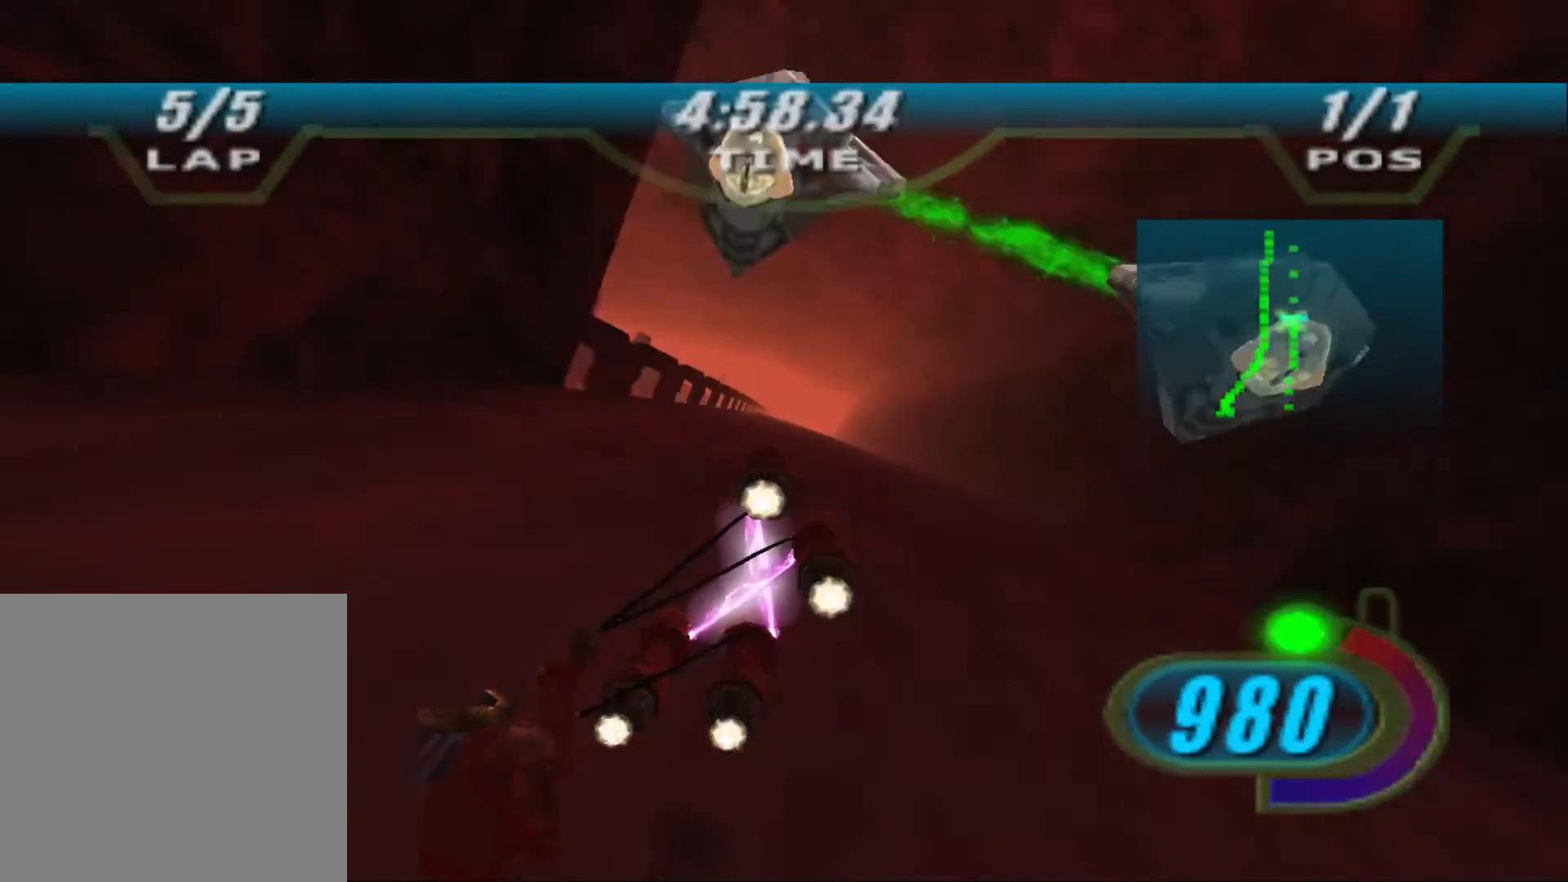
{"buttons": [], "left_stick": "center", "right_stick": "center", "events": [[100, "right_stick", "center"]]}
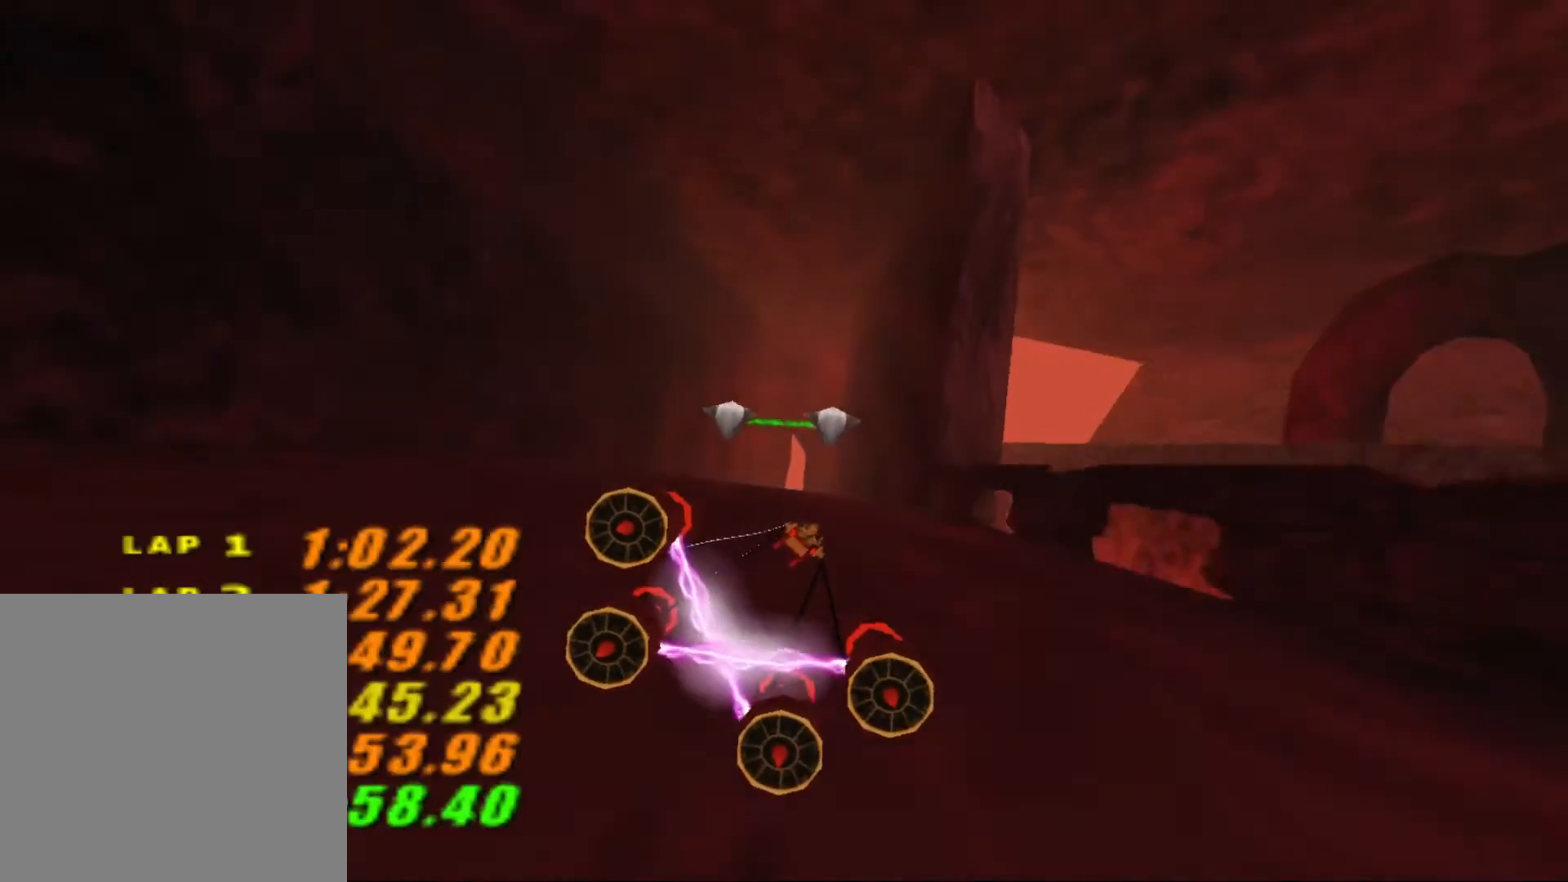
{"buttons": [], "left_stick": "center", "right_stick": "center", "events": []}
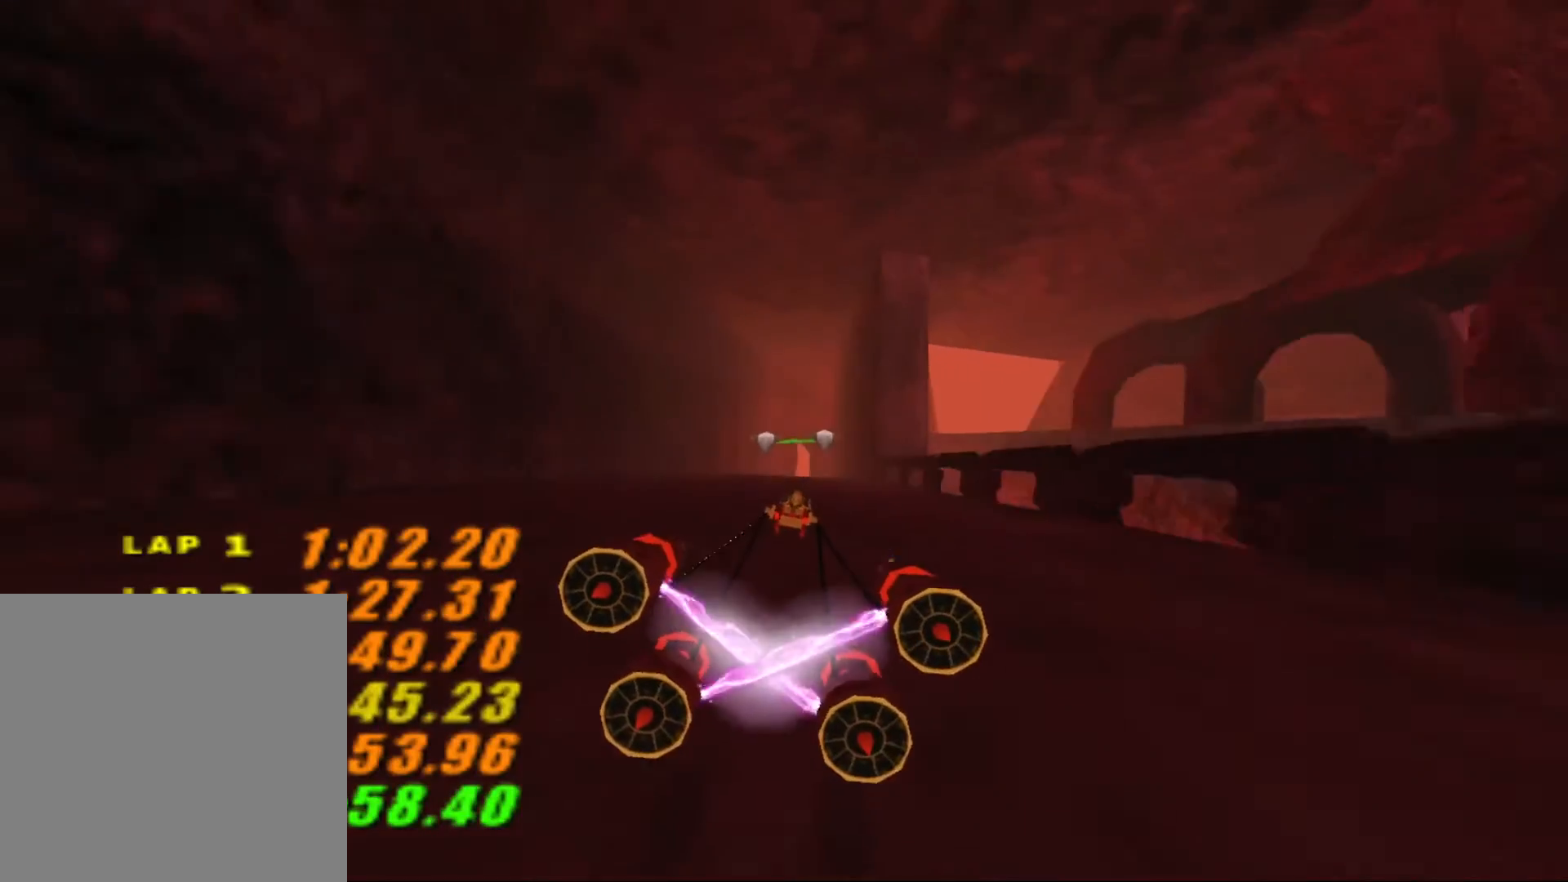
{"buttons": [], "left_stick": "center", "right_stick": "center", "events": []}
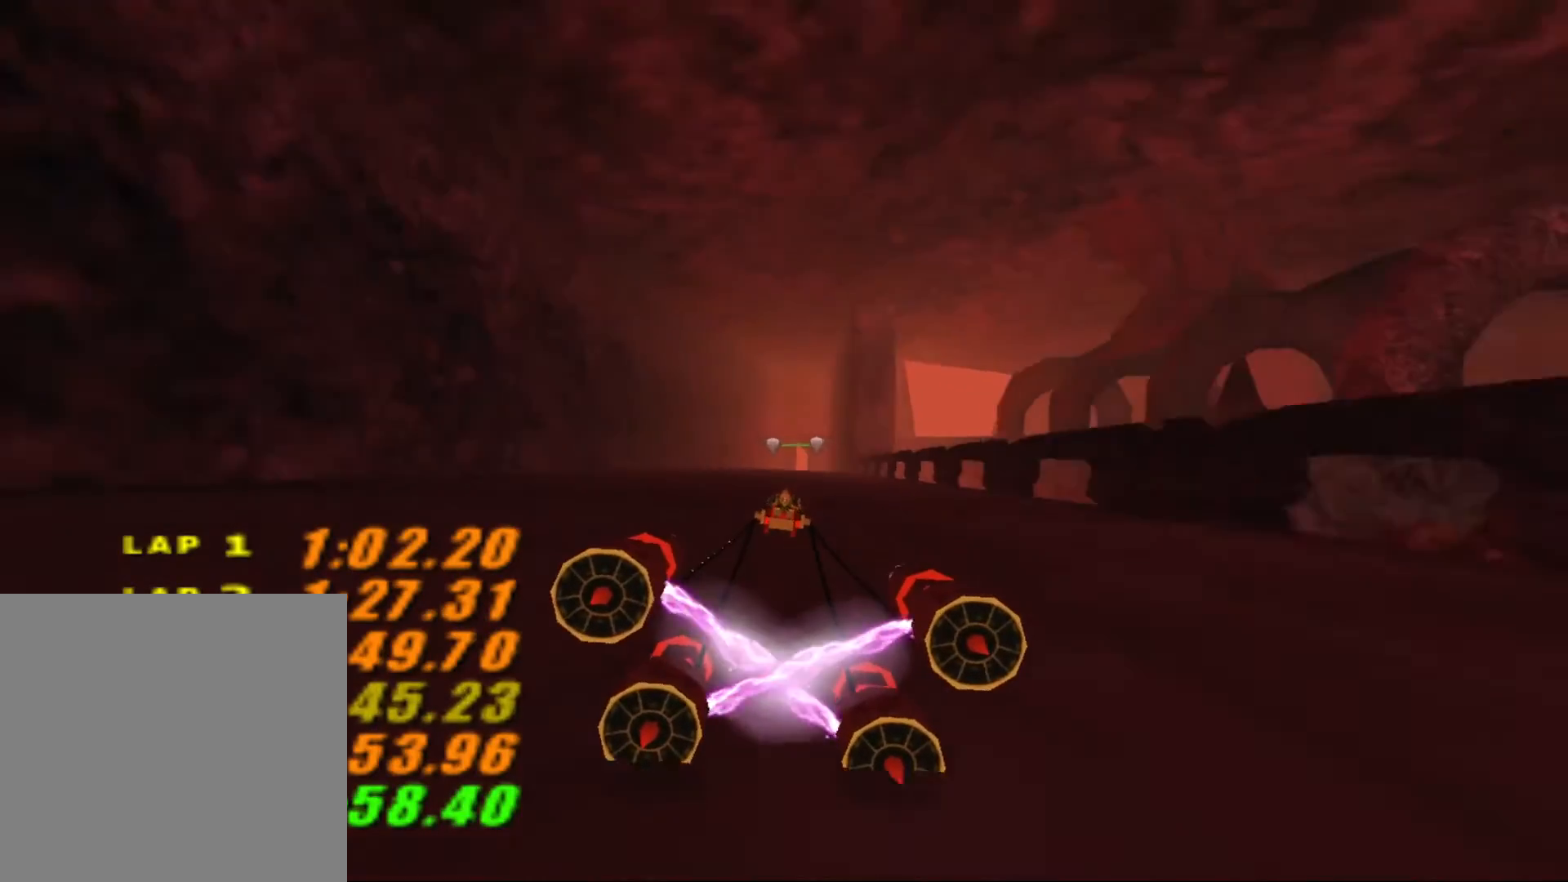
{"buttons": [], "left_stick": "center", "right_stick": "center", "events": []}
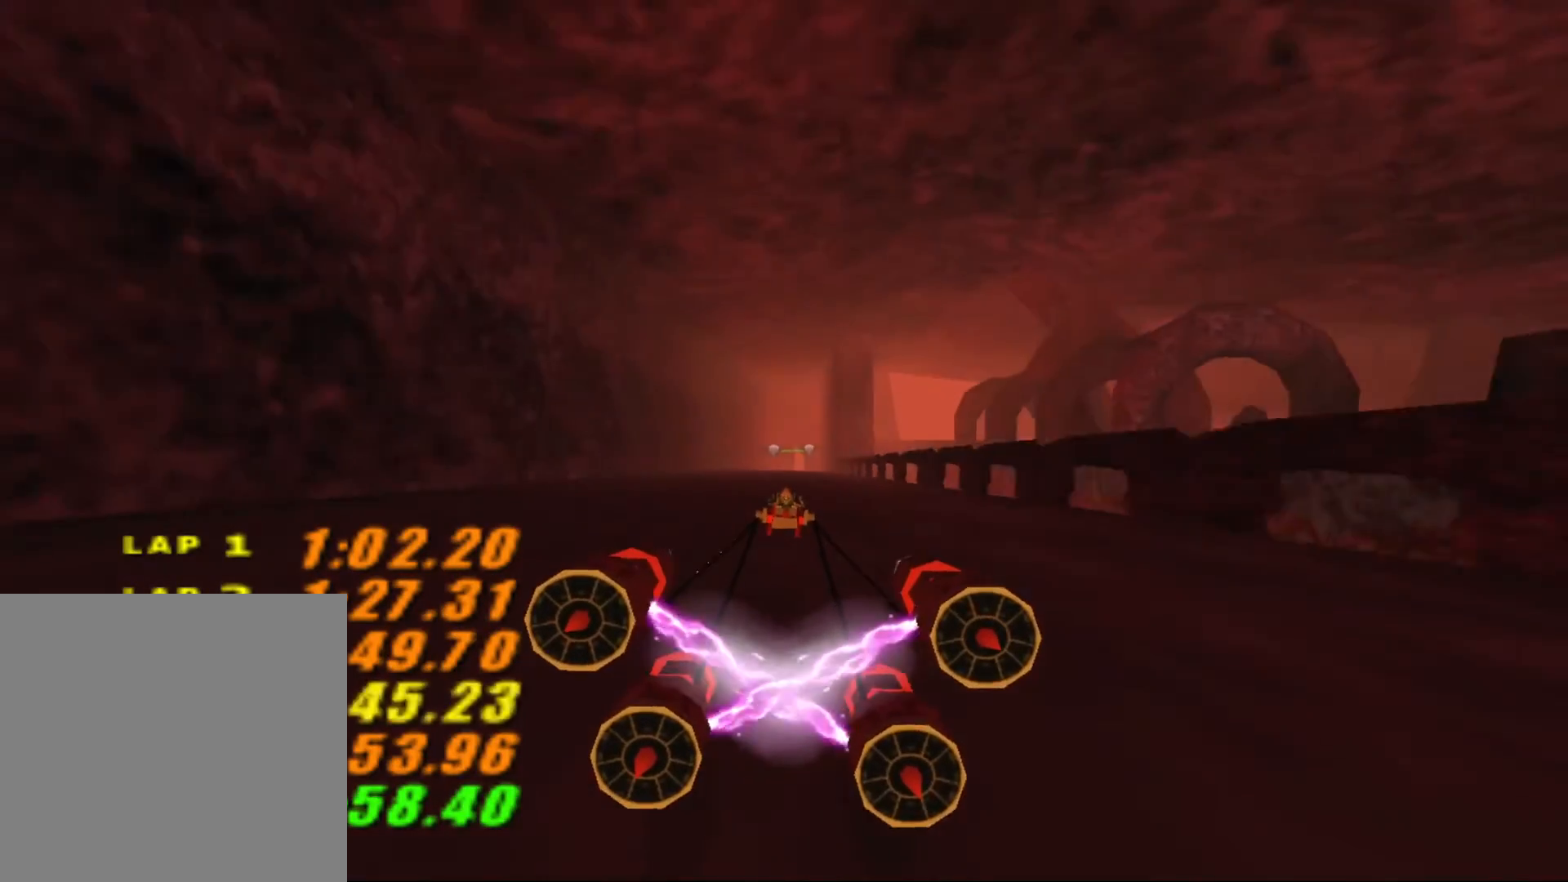
{"buttons": [], "left_stick": "center", "right_stick": "center", "events": []}
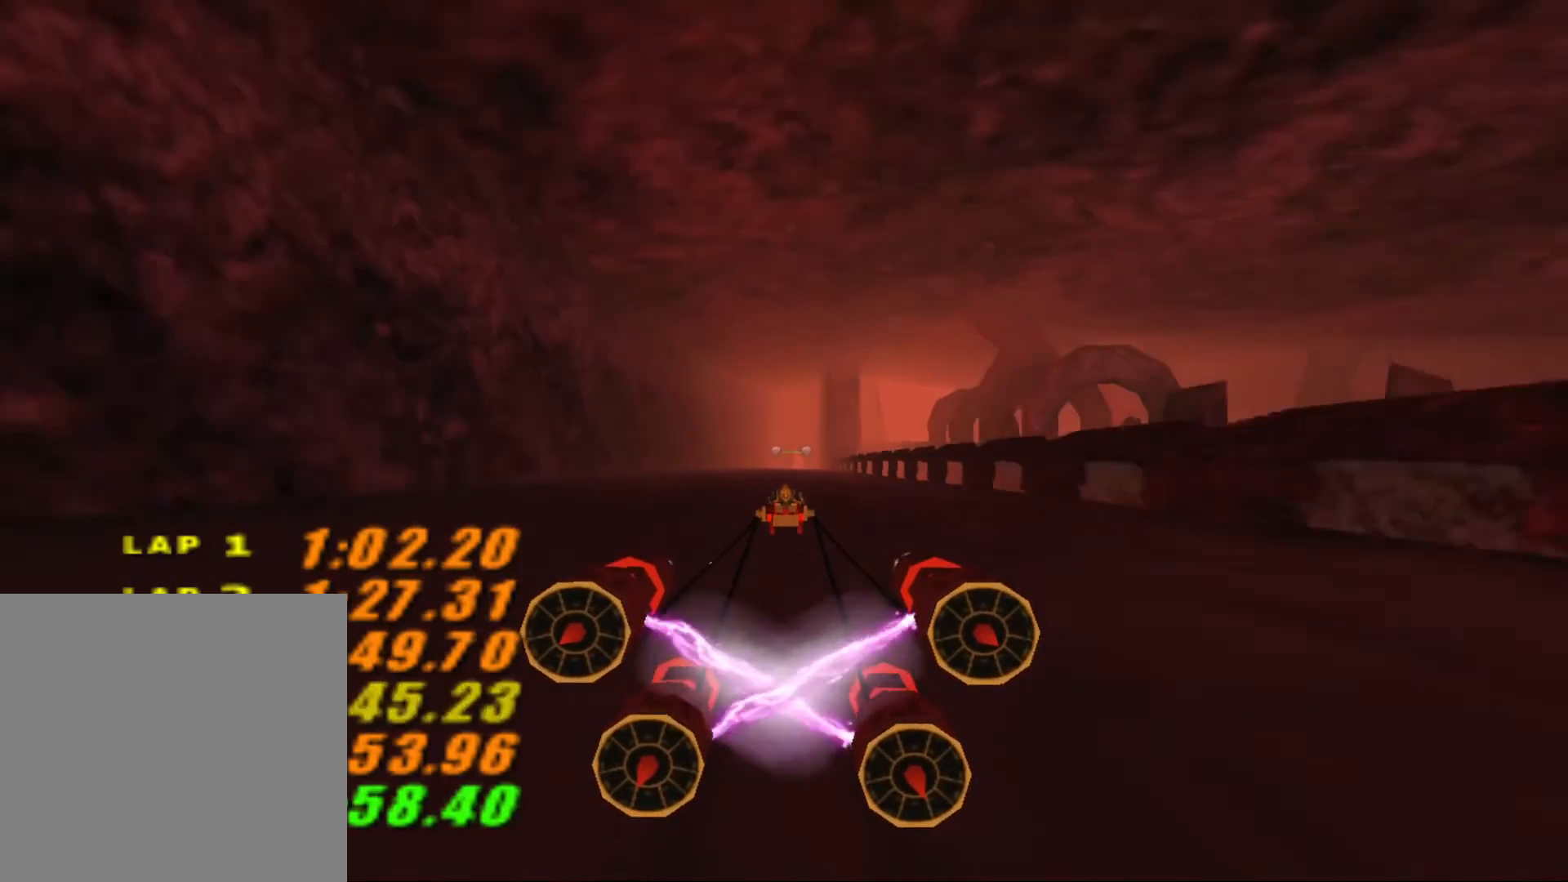
{"buttons": [], "left_stick": "center", "right_stick": "center", "events": []}
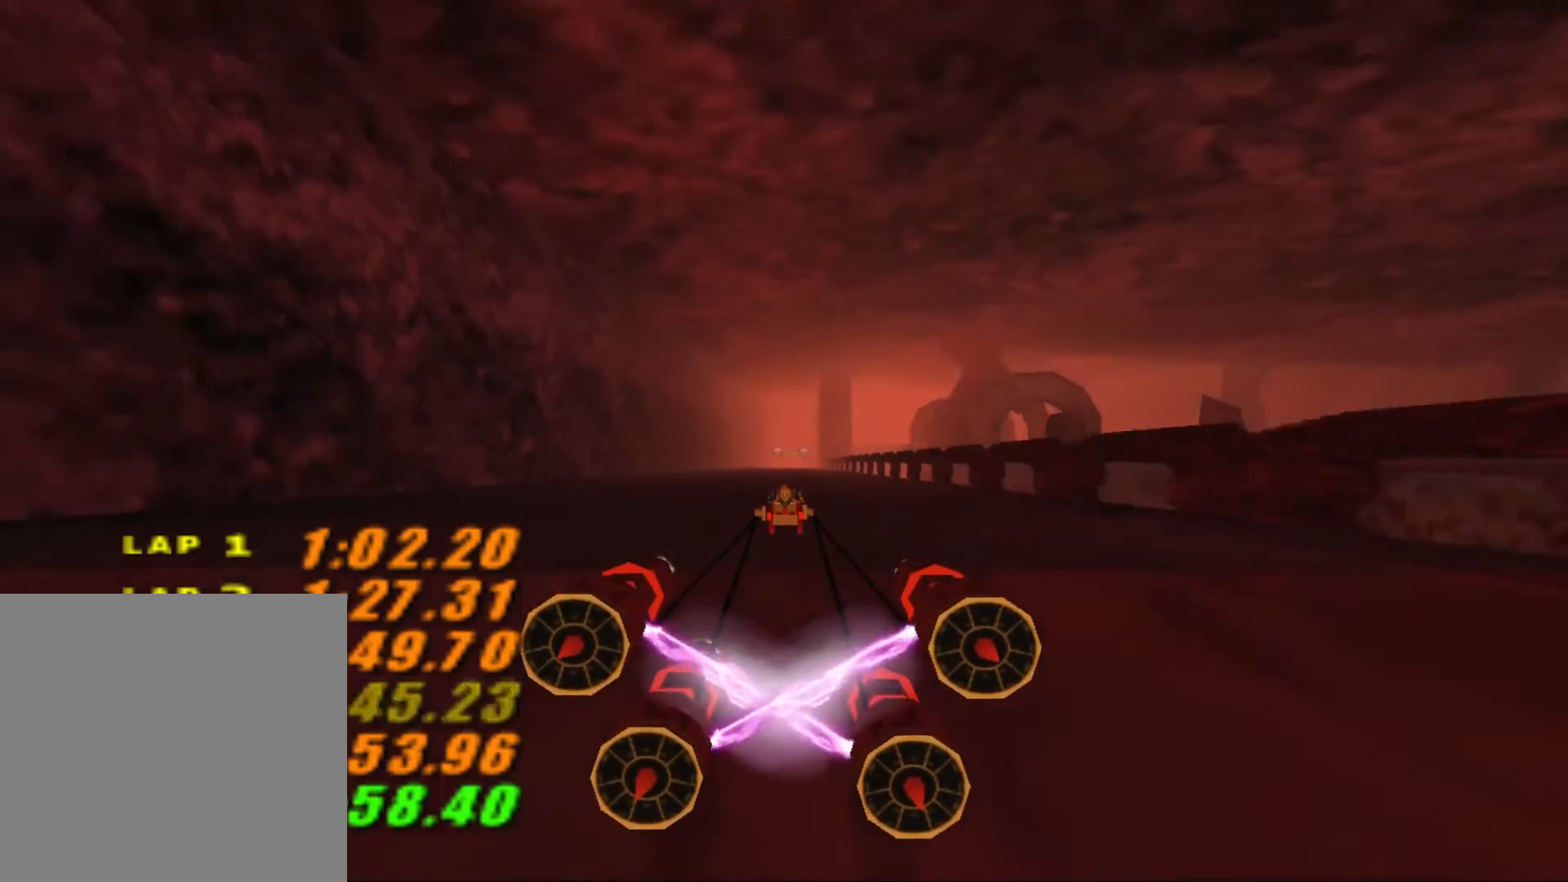
{"buttons": [], "left_stick": "center", "right_stick": "center", "events": [[167, "A", "down"], [167, "X", "down"], [267, "A", "up"], [467, "X", "up"]]}
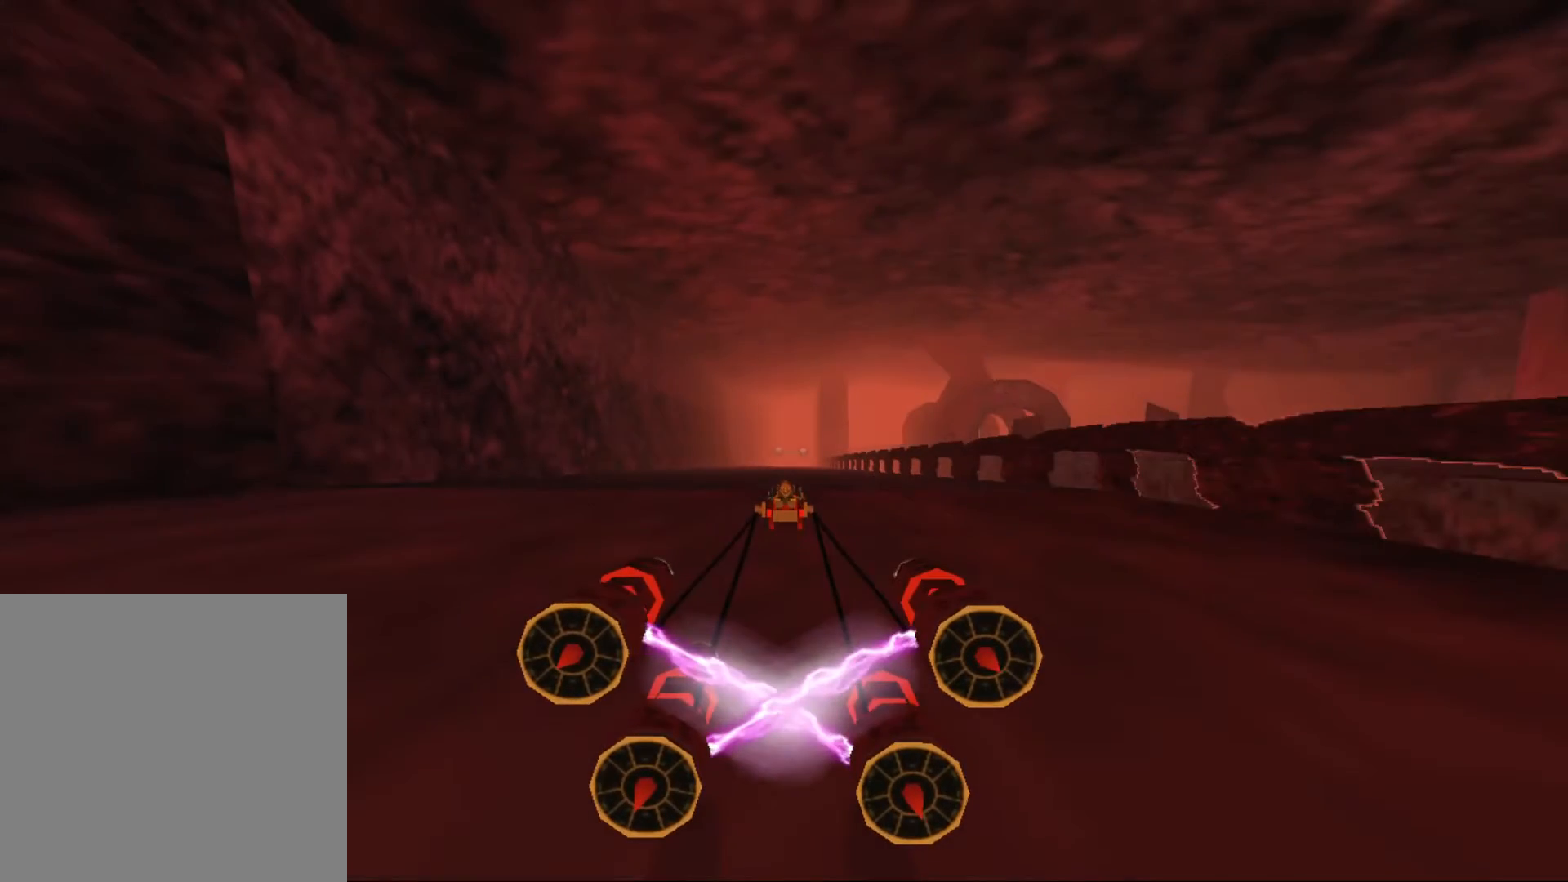
{"buttons": [], "left_stick": "center", "right_stick": "center", "events": []}
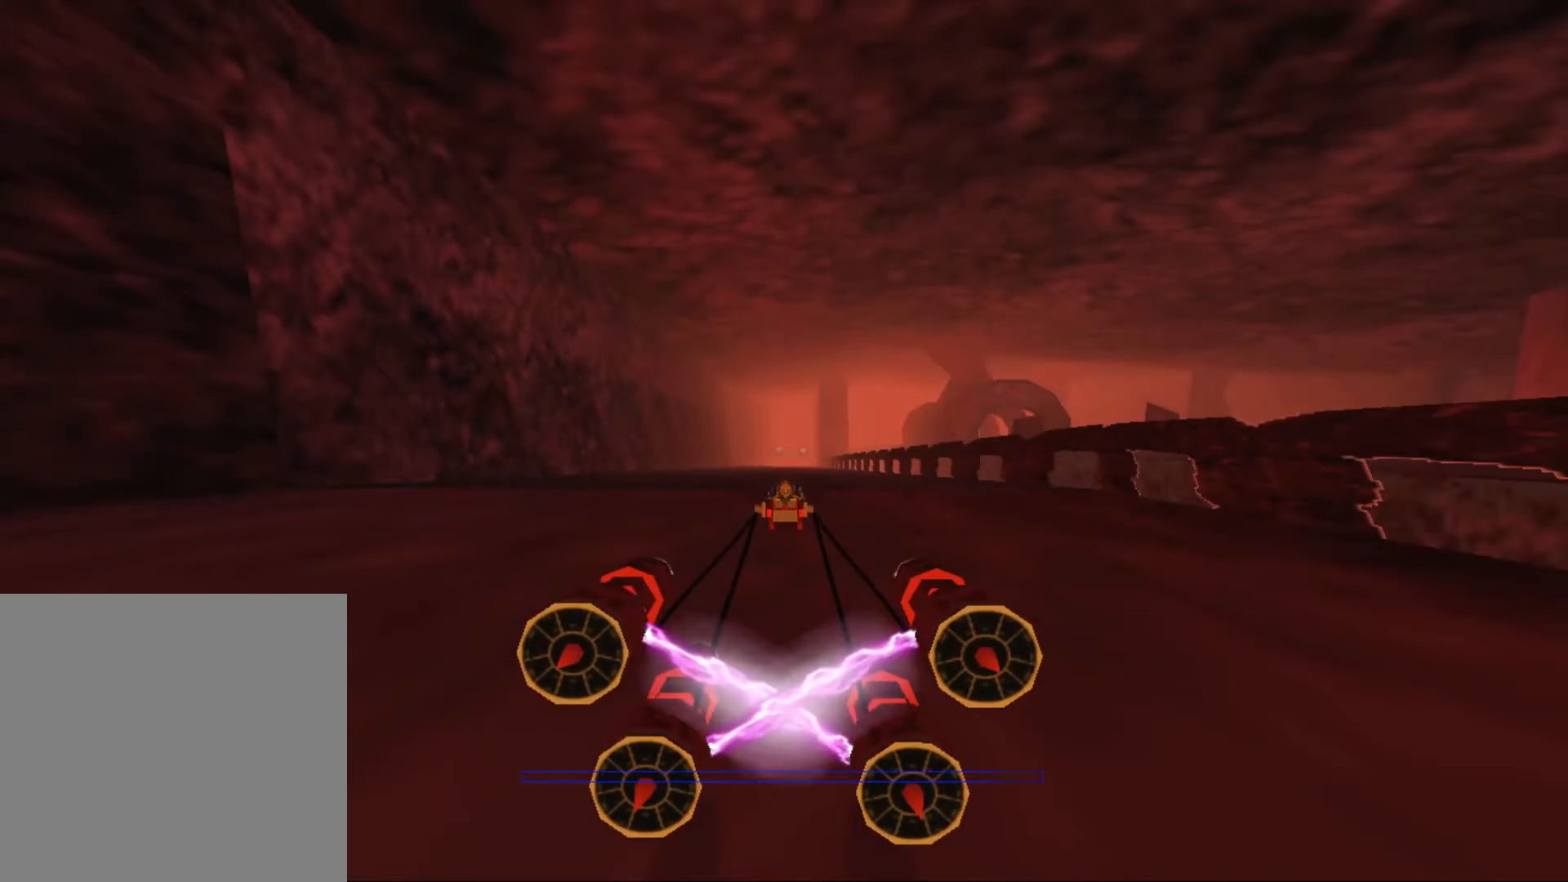
{"buttons": [], "left_stick": "center", "right_stick": "center", "events": []}
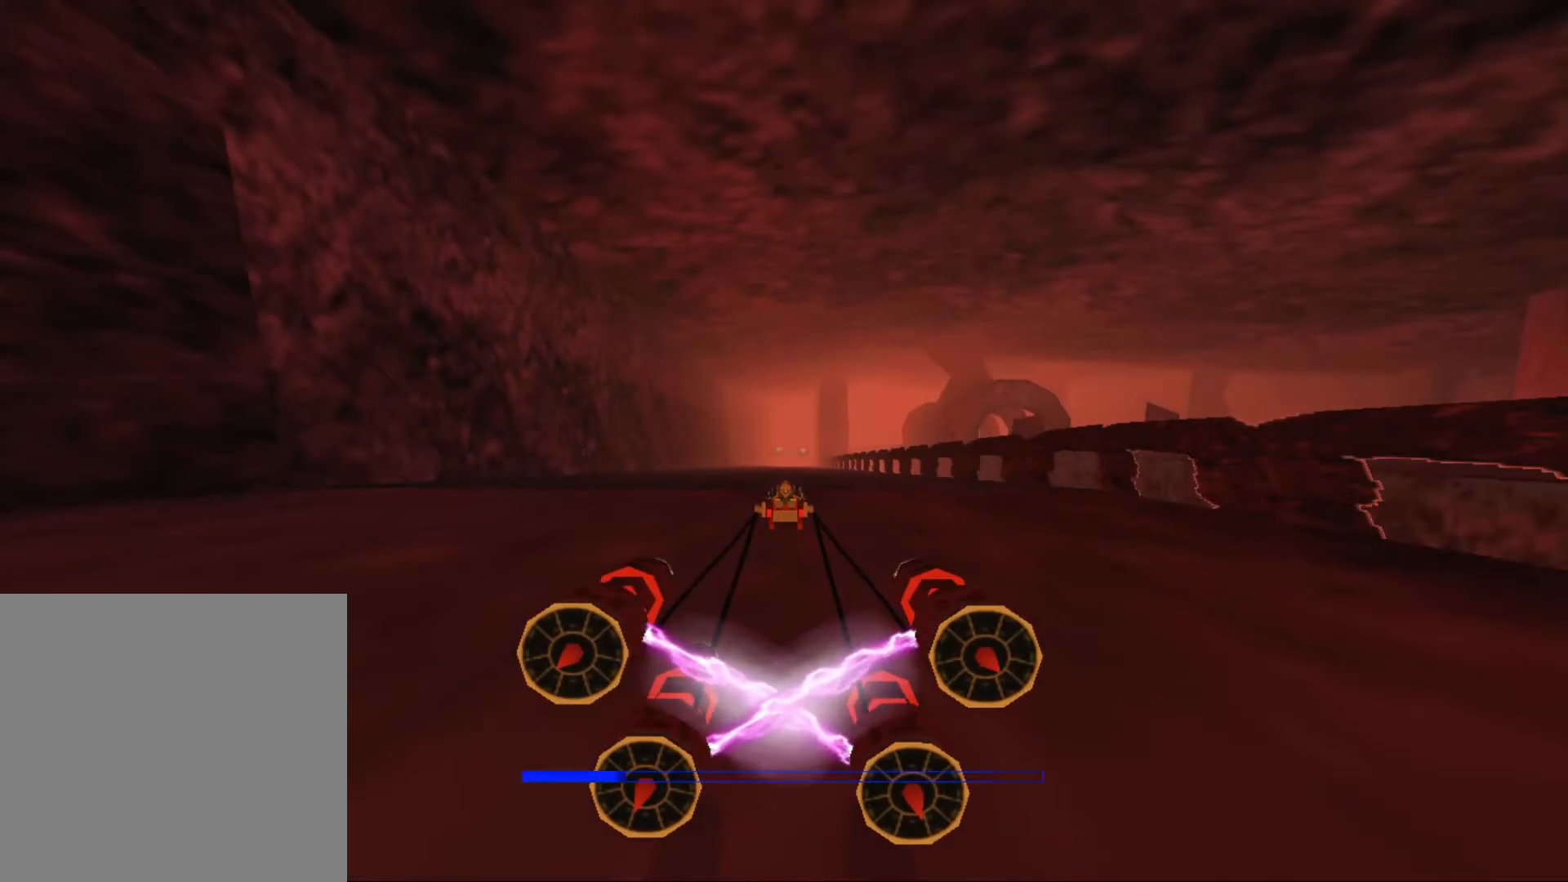
{"buttons": [], "left_stick": "center", "right_stick": "center", "events": []}
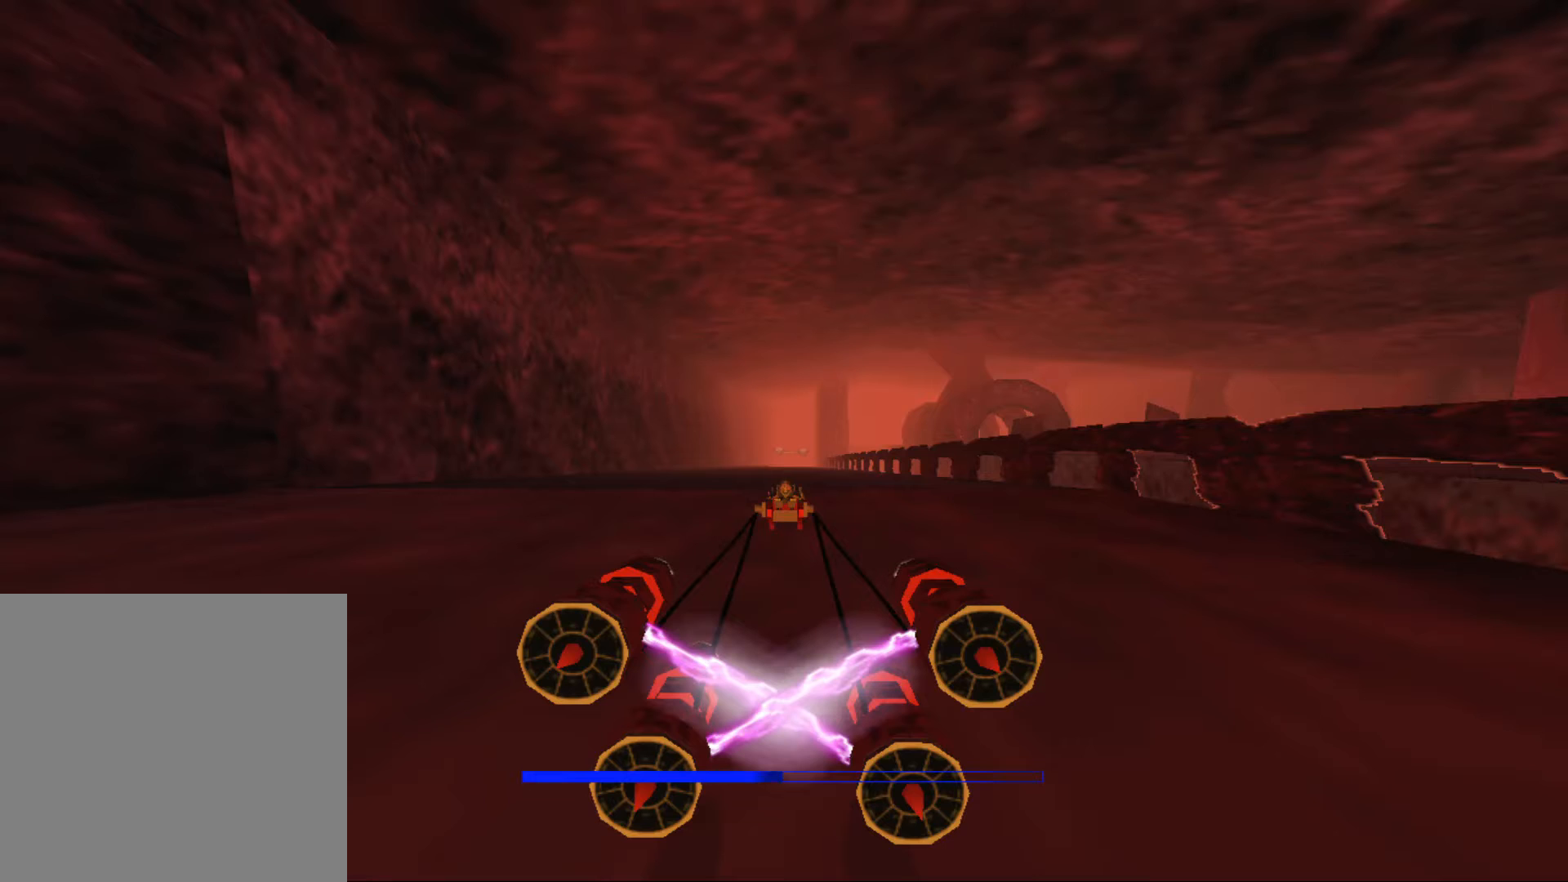
{"buttons": [], "left_stick": "center", "right_stick": "center", "events": []}
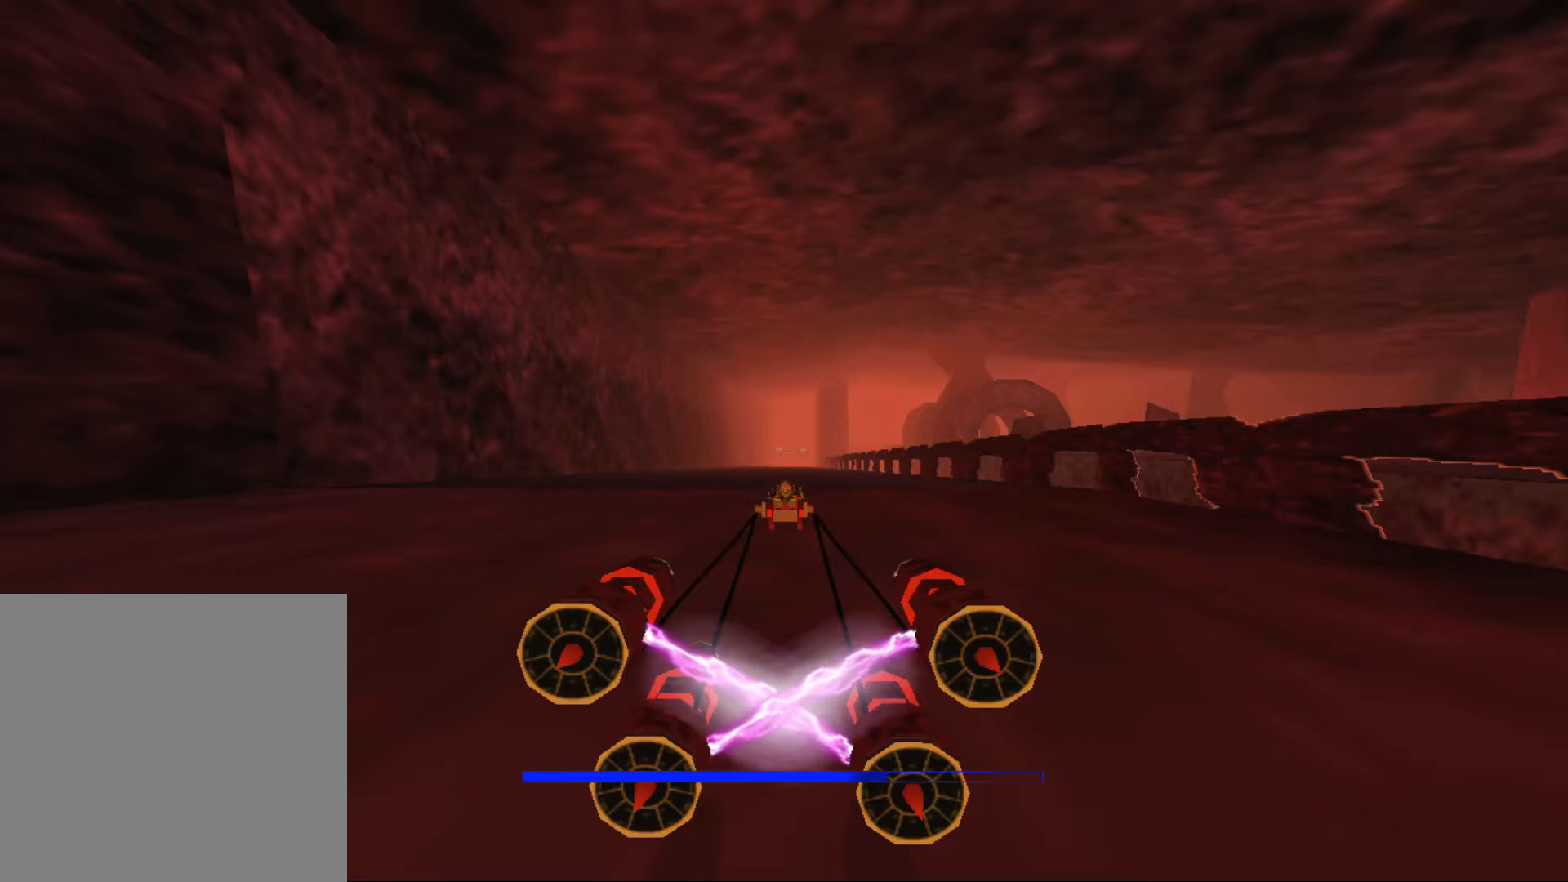
{"buttons": [], "left_stick": "center", "right_stick": "center", "events": []}
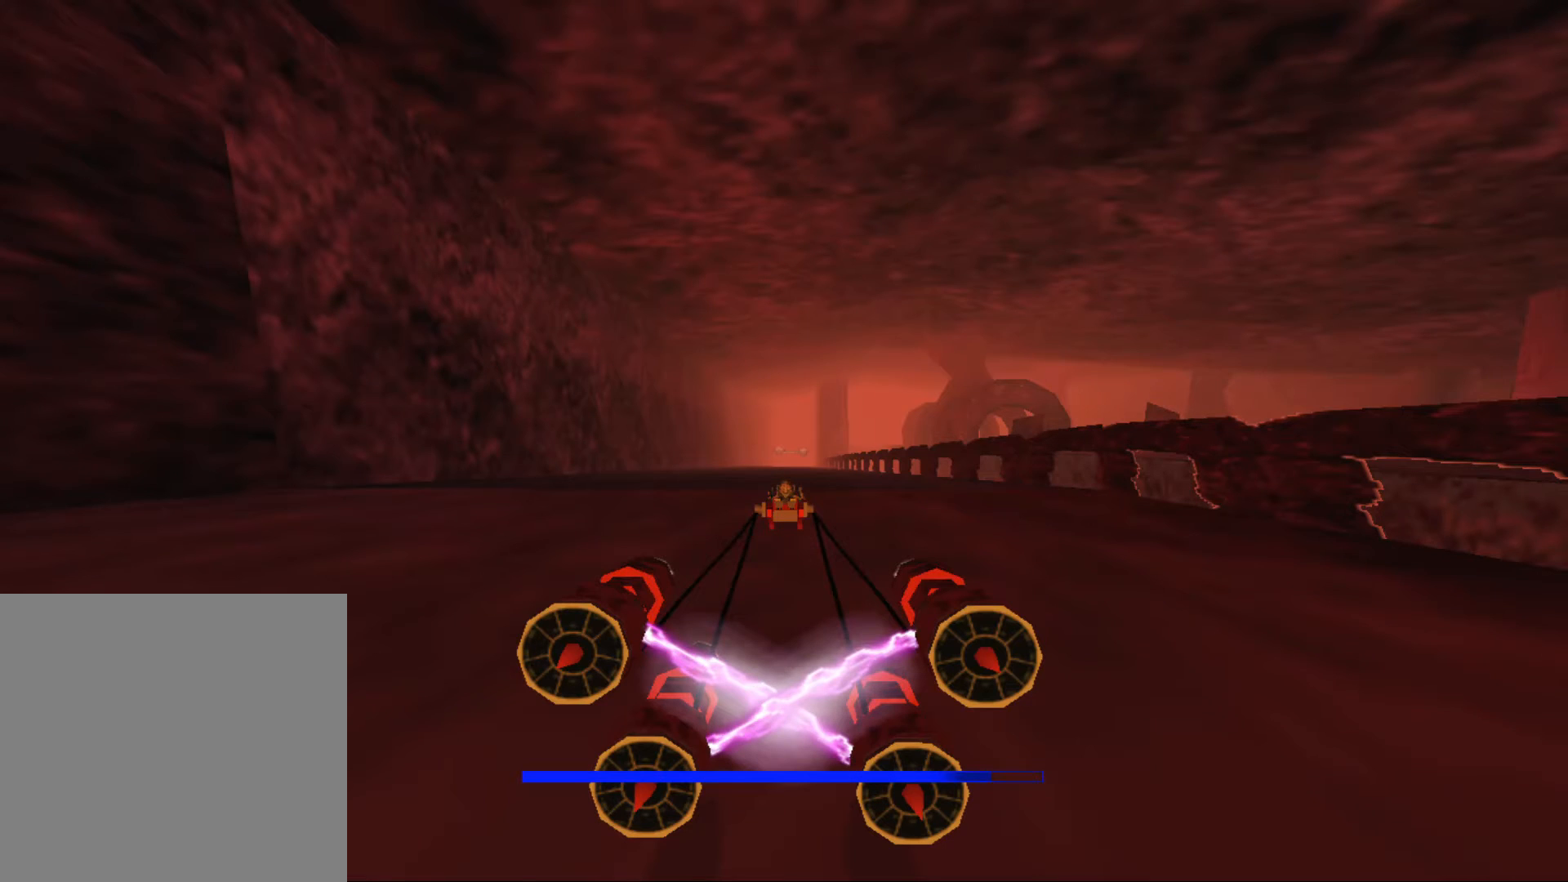
{"buttons": [], "left_stick": "center", "right_stick": "center", "events": []}
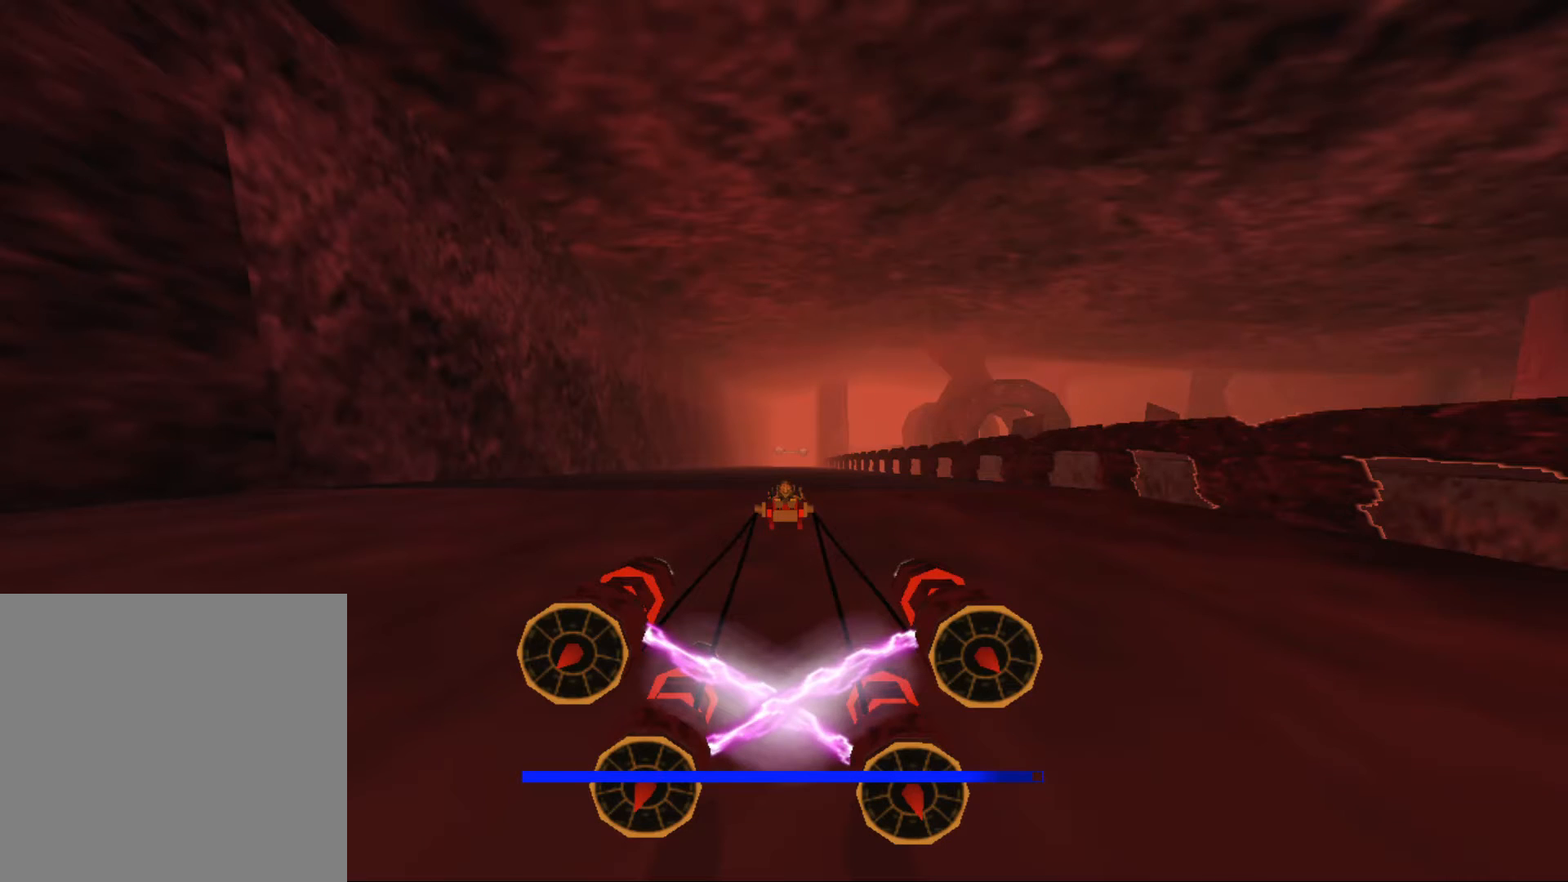
{"buttons": [], "left_stick": "center", "right_stick": "center", "events": []}
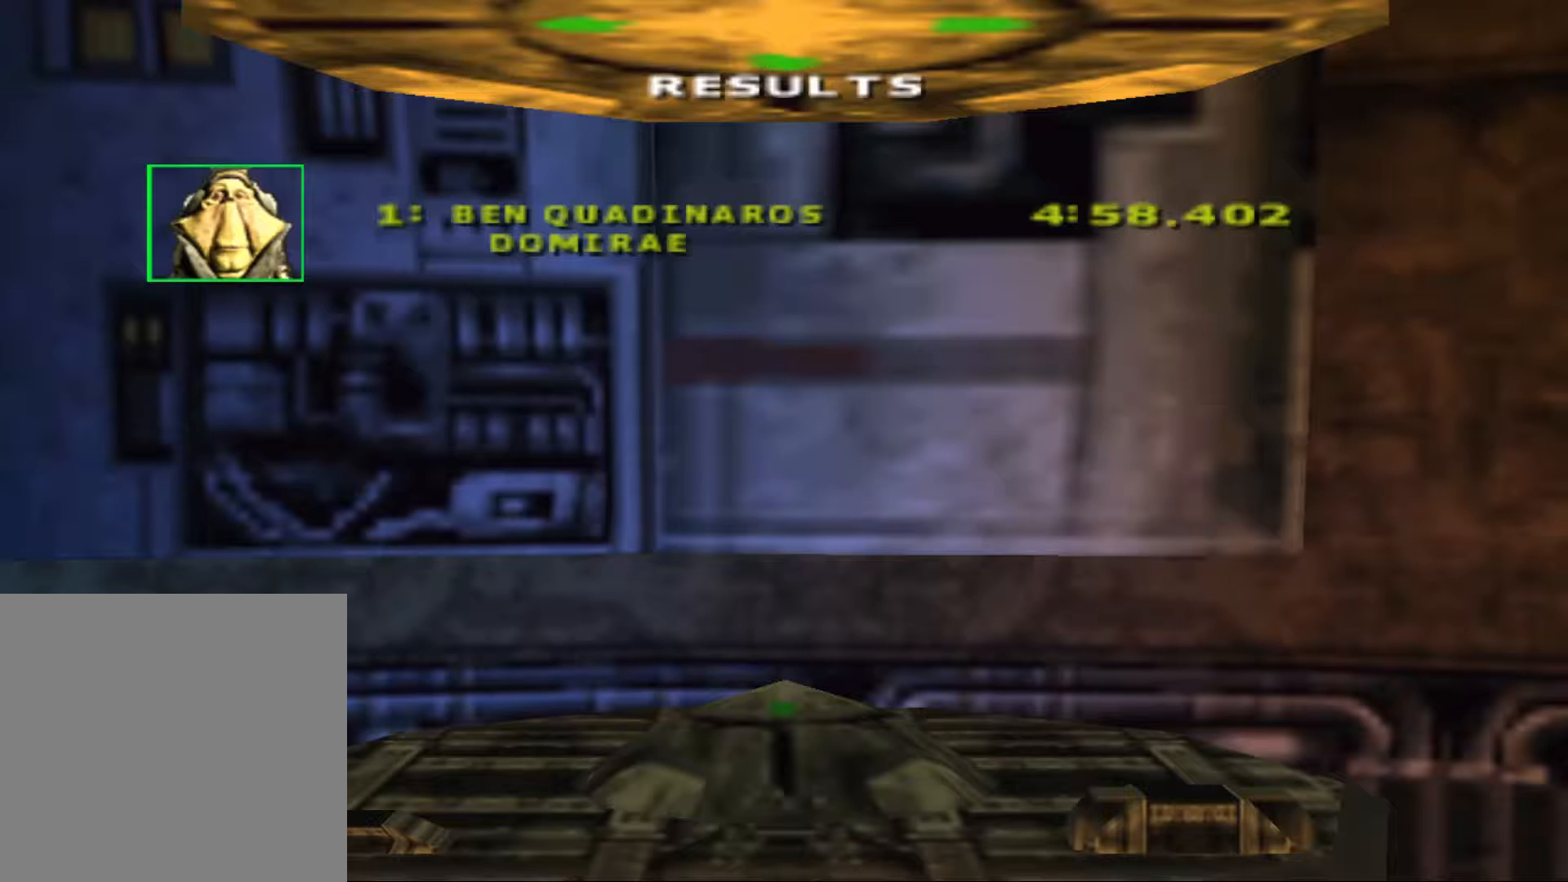
{"buttons": [], "left_stick": "center", "right_stick": "center", "events": [[367, "A", "down"], [467, "A", "up"]]}
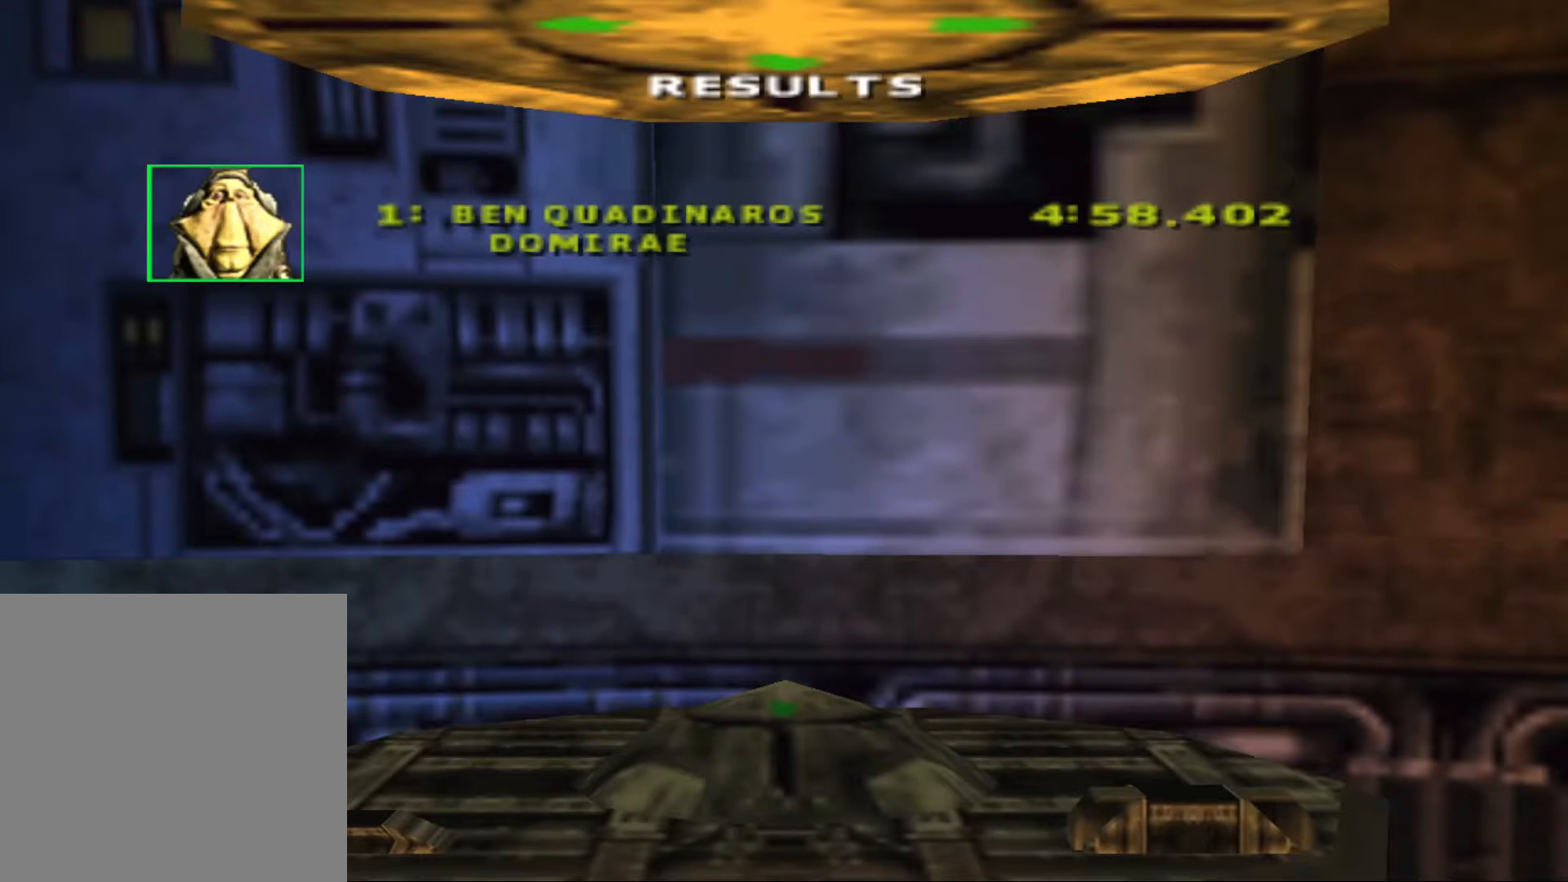
{"buttons": [], "left_stick": "center", "right_stick": "center", "events": []}
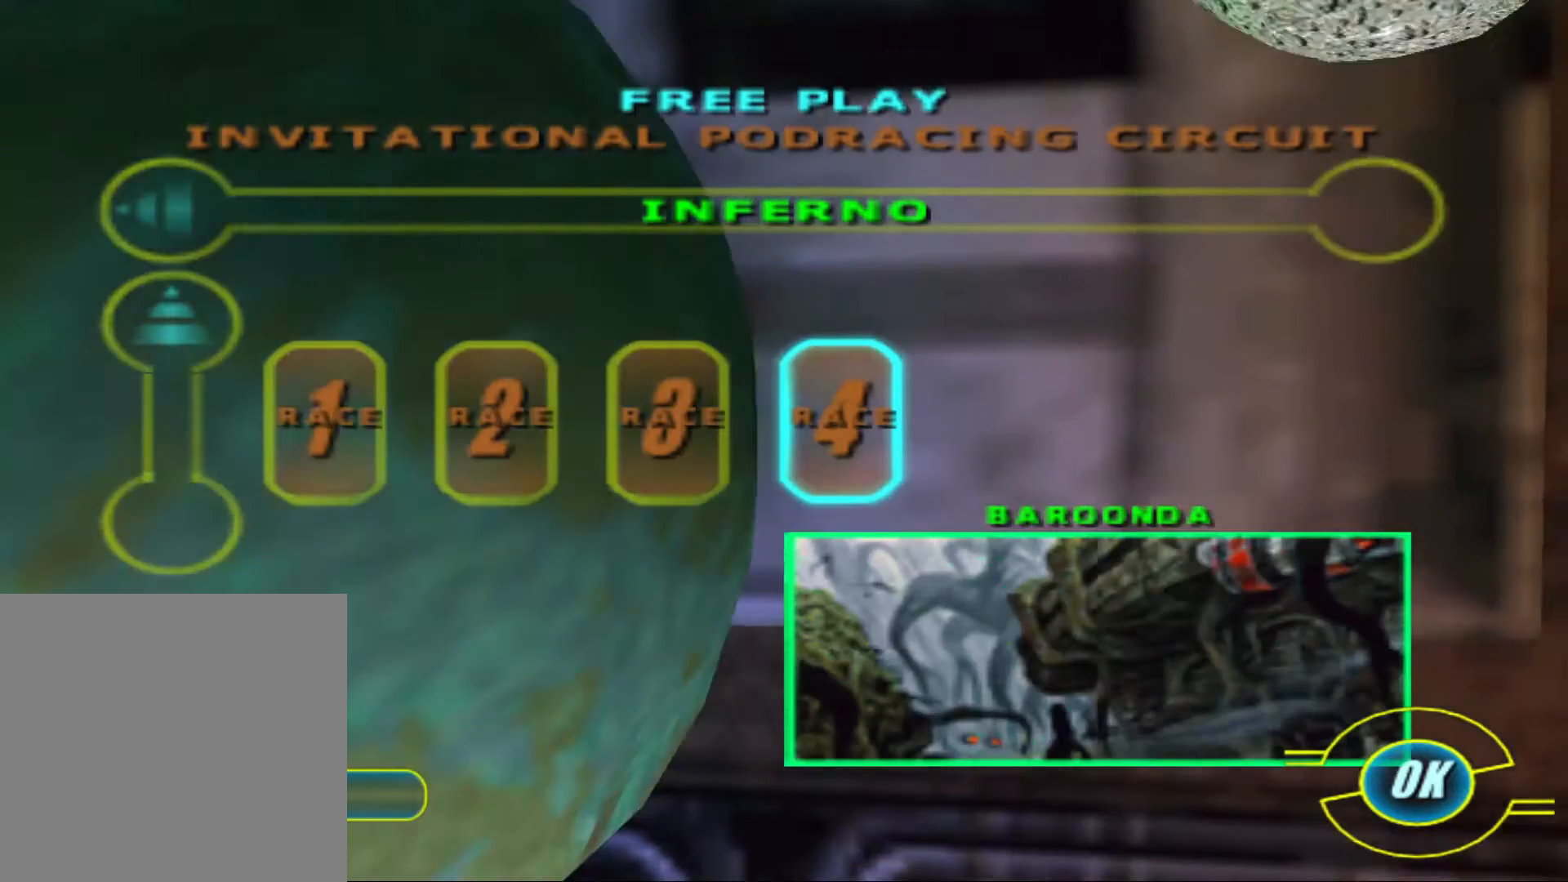
{"buttons": [], "left_stick": "center", "right_stick": "center", "events": [[133, "A", "down"], [267, "A", "up"]]}